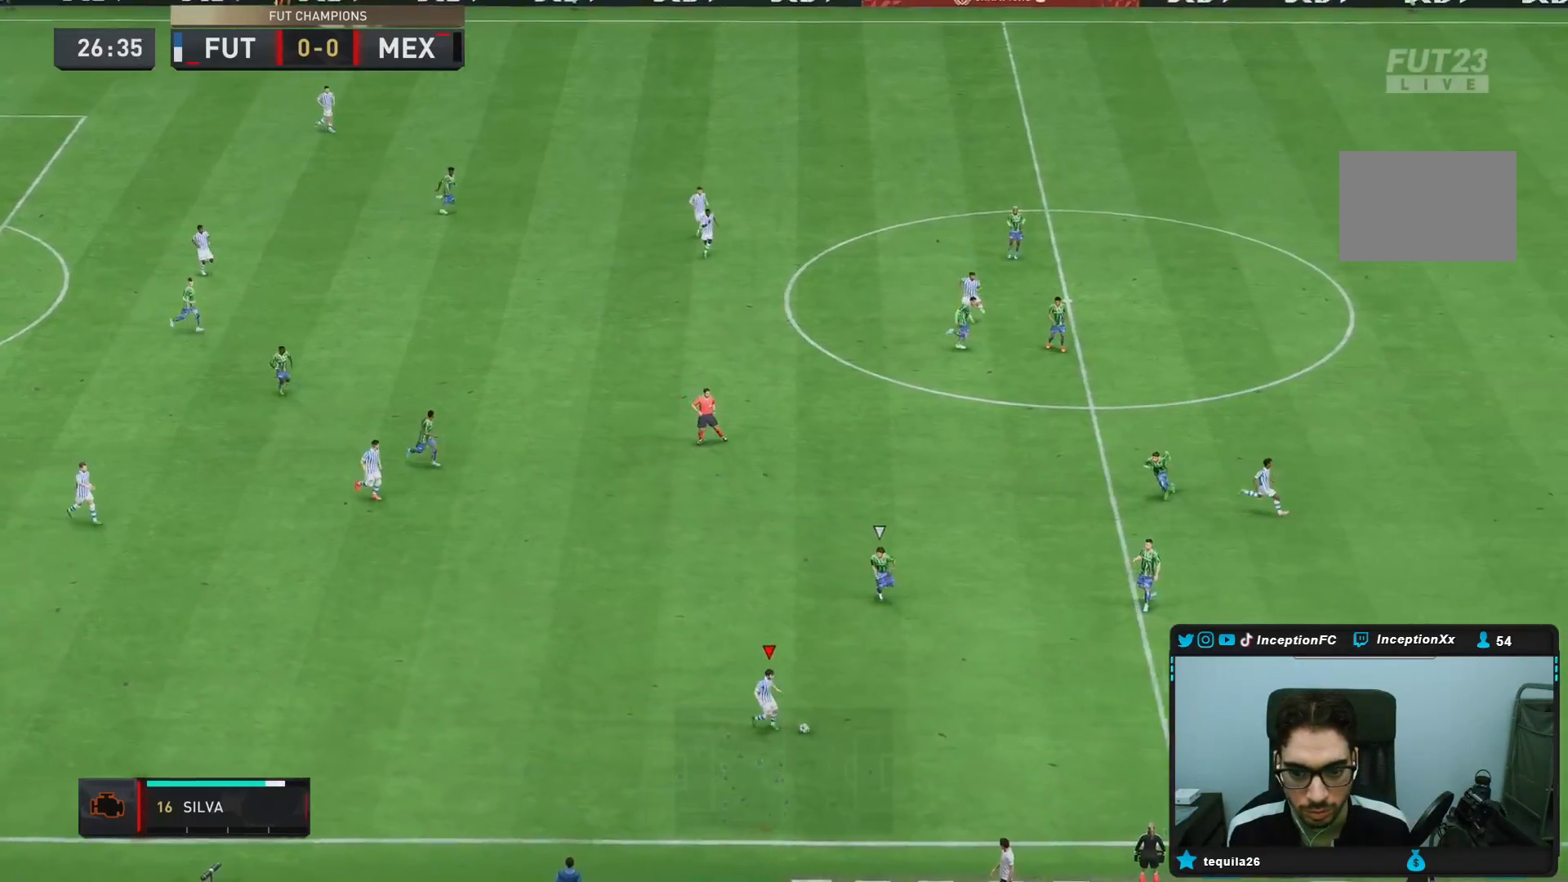
Gameplay with a controller (PlayStation layout); each line is a JSON object with the inputs held at the frame after it (dt_ms = milliseconds from this image to that frame). "events" lists button and stick changes between this image and that frame as [ms after this image, input, new state], when the widget could be followed in between. Not read: L3 R3.
{"dt_ms": 500, "buttons": ["R2"], "left_stick": "down-right", "right_stick": "center", "events": [[317, "R2", "down"]]}
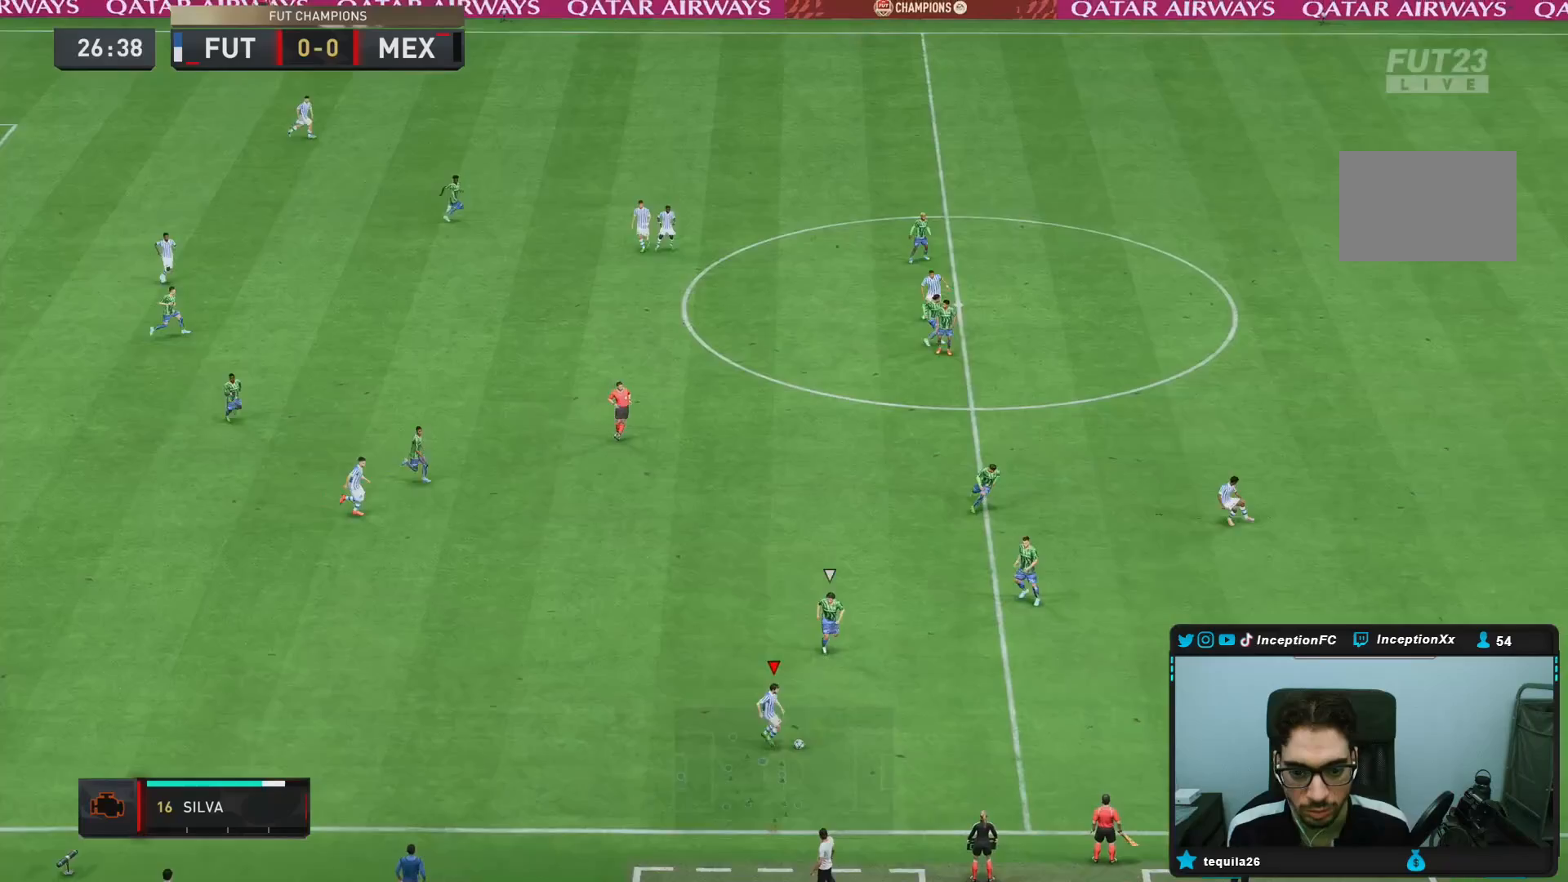
{"dt_ms": 500, "buttons": ["R2"], "left_stick": "right", "right_stick": "center", "events": [[417, "left_stick", "right"]]}
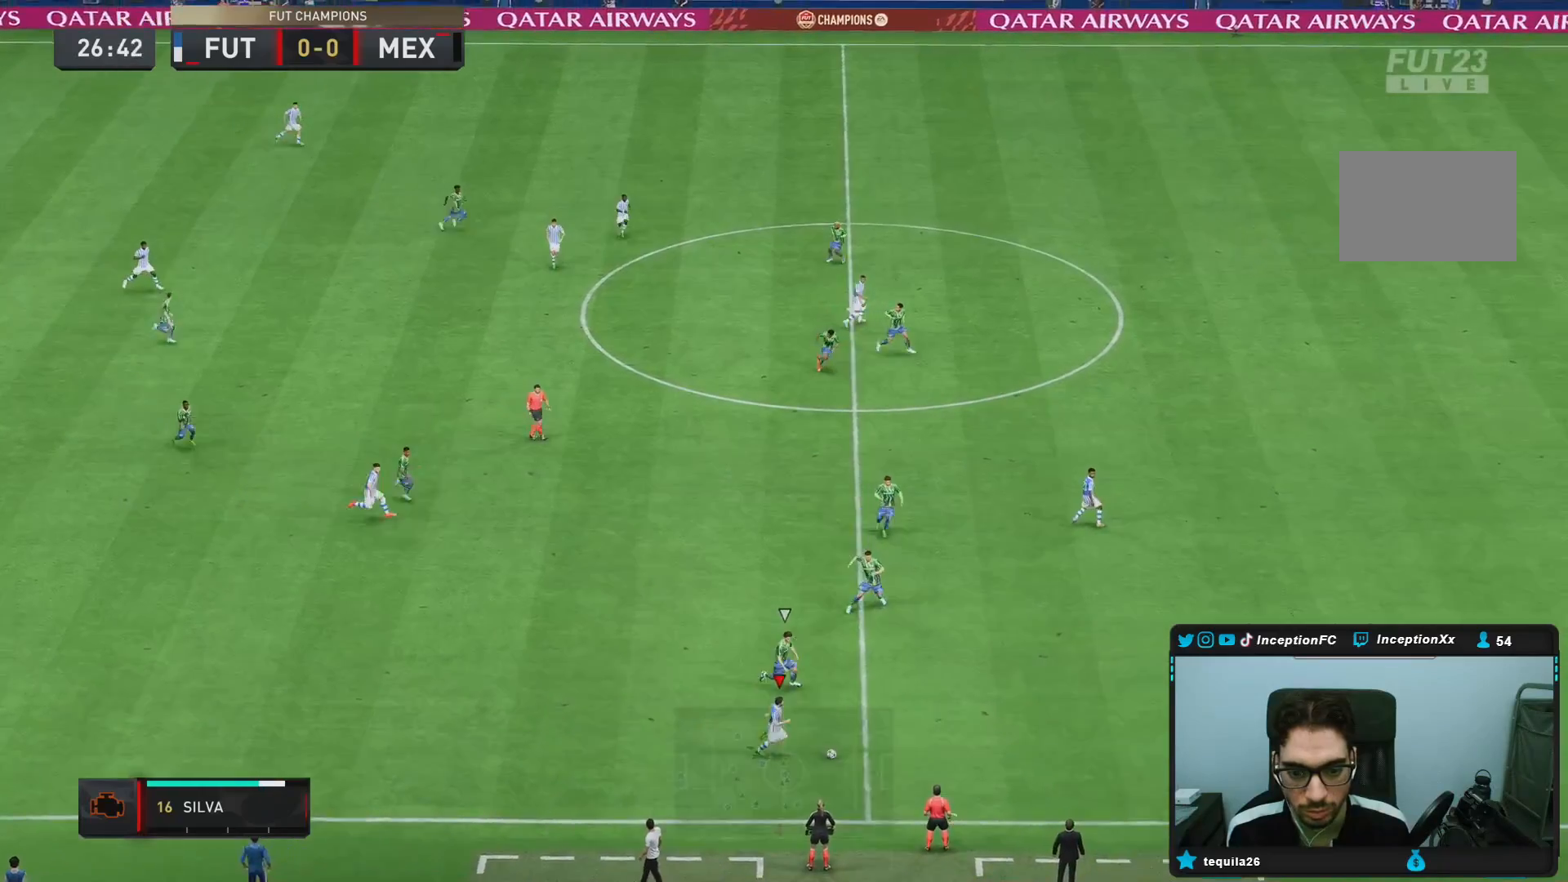
{"dt_ms": 500, "buttons": ["R2"], "left_stick": "right", "right_stick": "center", "events": []}
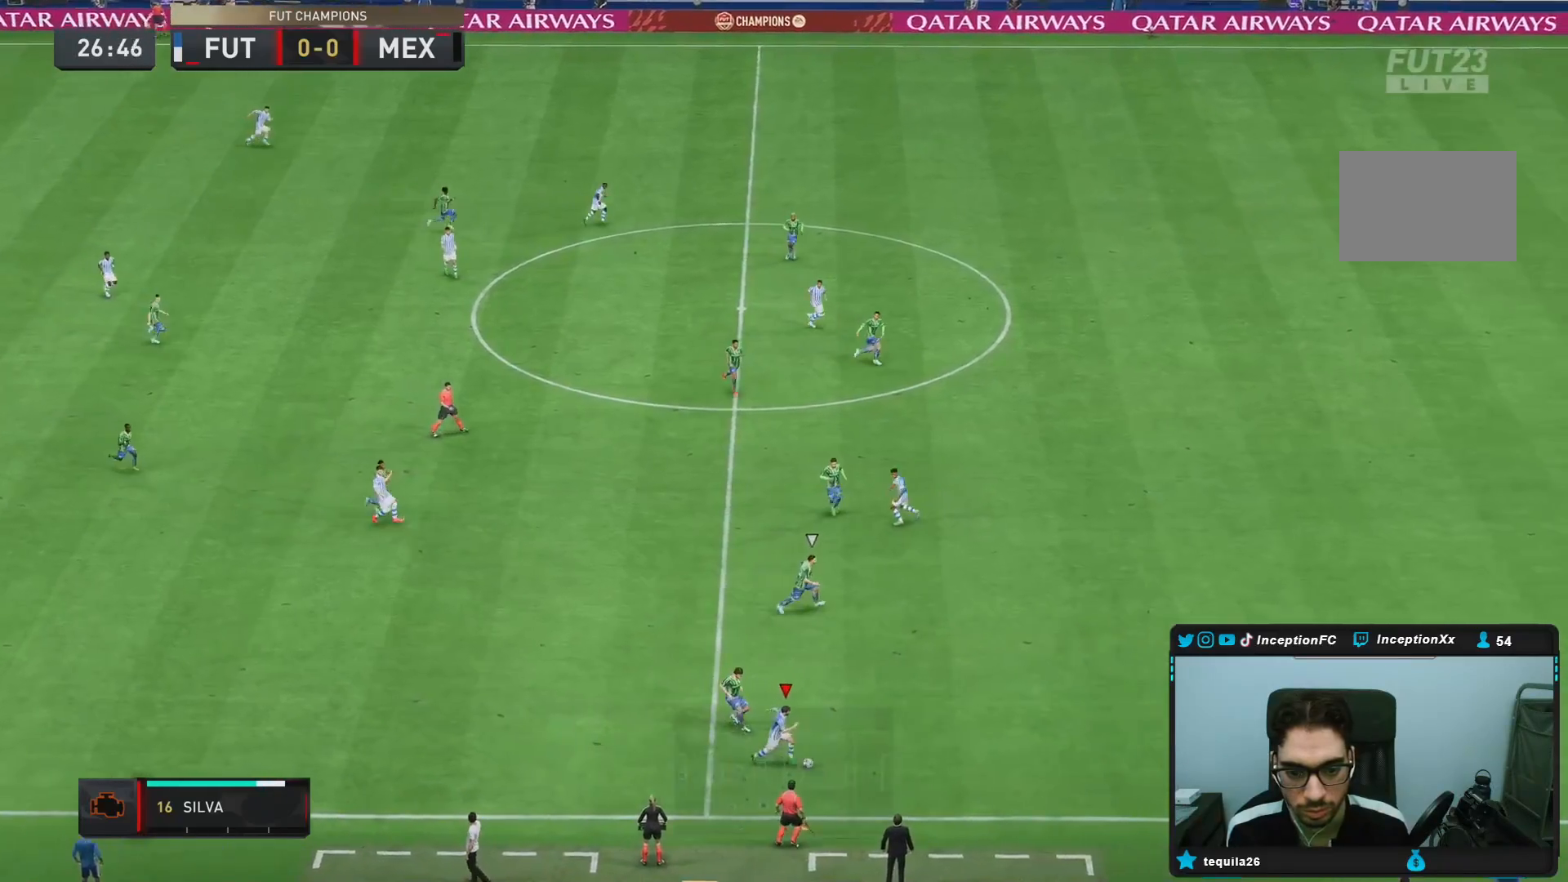
{"dt_ms": 500, "buttons": ["R2"], "left_stick": "right", "right_stick": "center", "events": []}
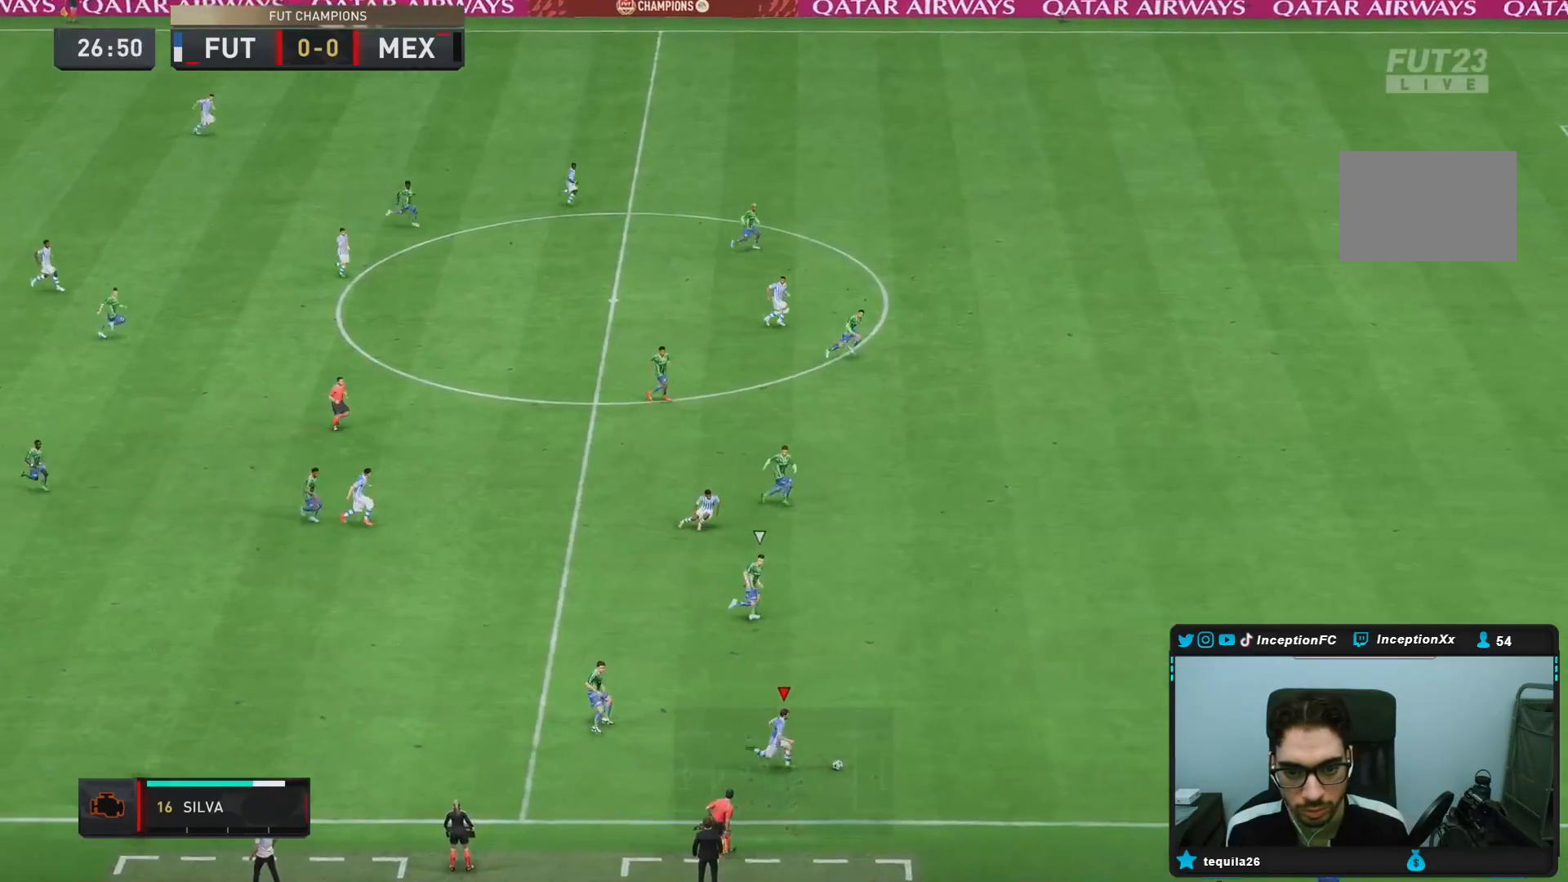
{"dt_ms": 500, "buttons": ["R2"], "left_stick": "right", "right_stick": "center", "events": []}
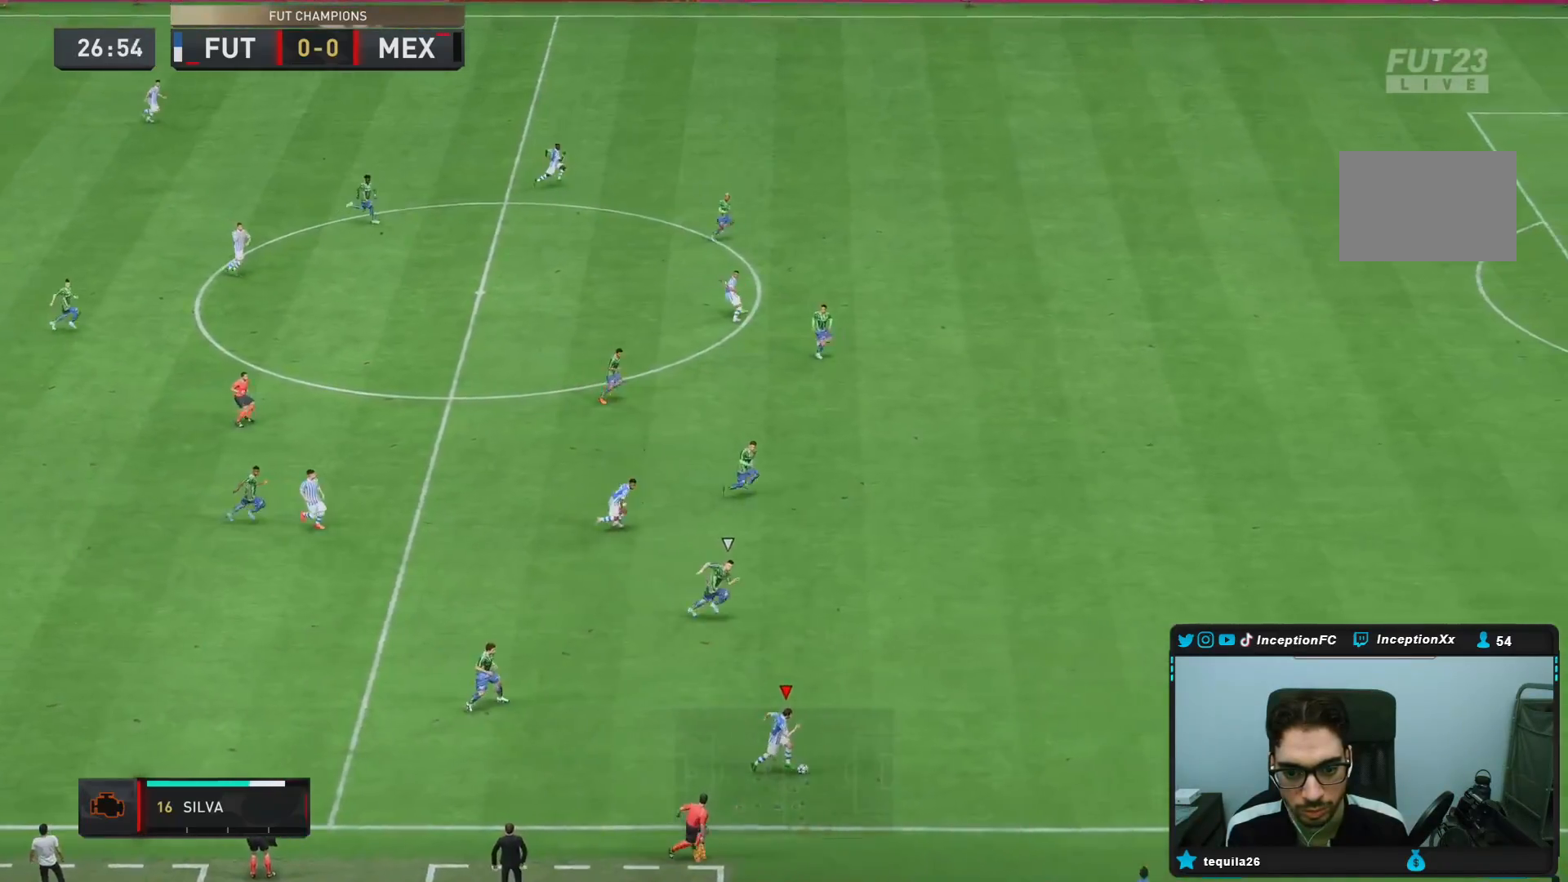
{"dt_ms": 500, "buttons": ["R2"], "left_stick": "right", "right_stick": "center", "events": []}
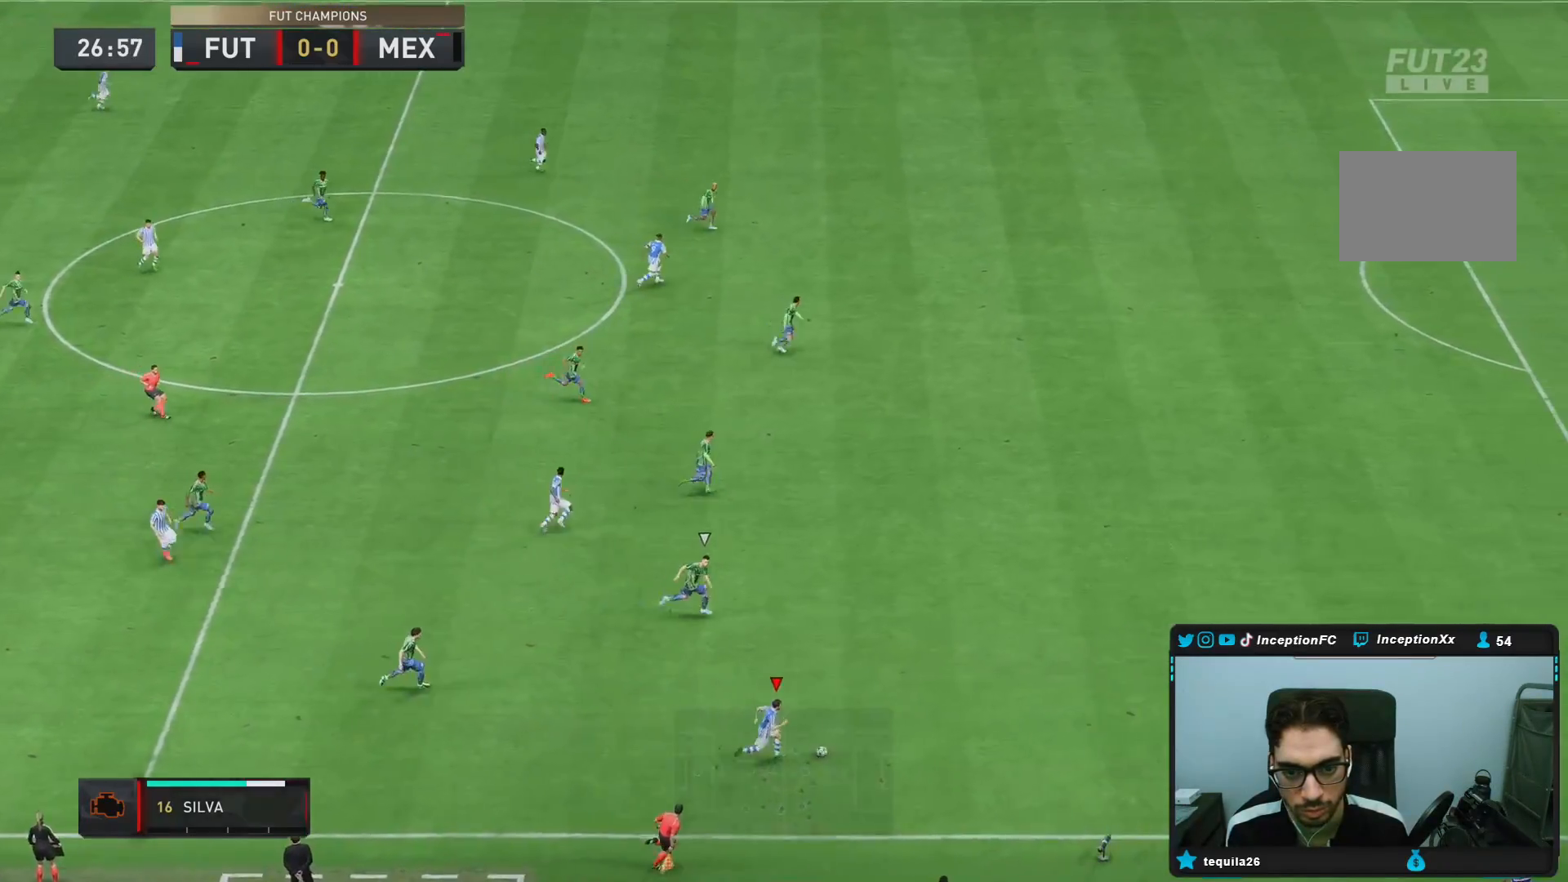
{"dt_ms": 500, "buttons": ["R2"], "left_stick": "right", "right_stick": "center", "events": []}
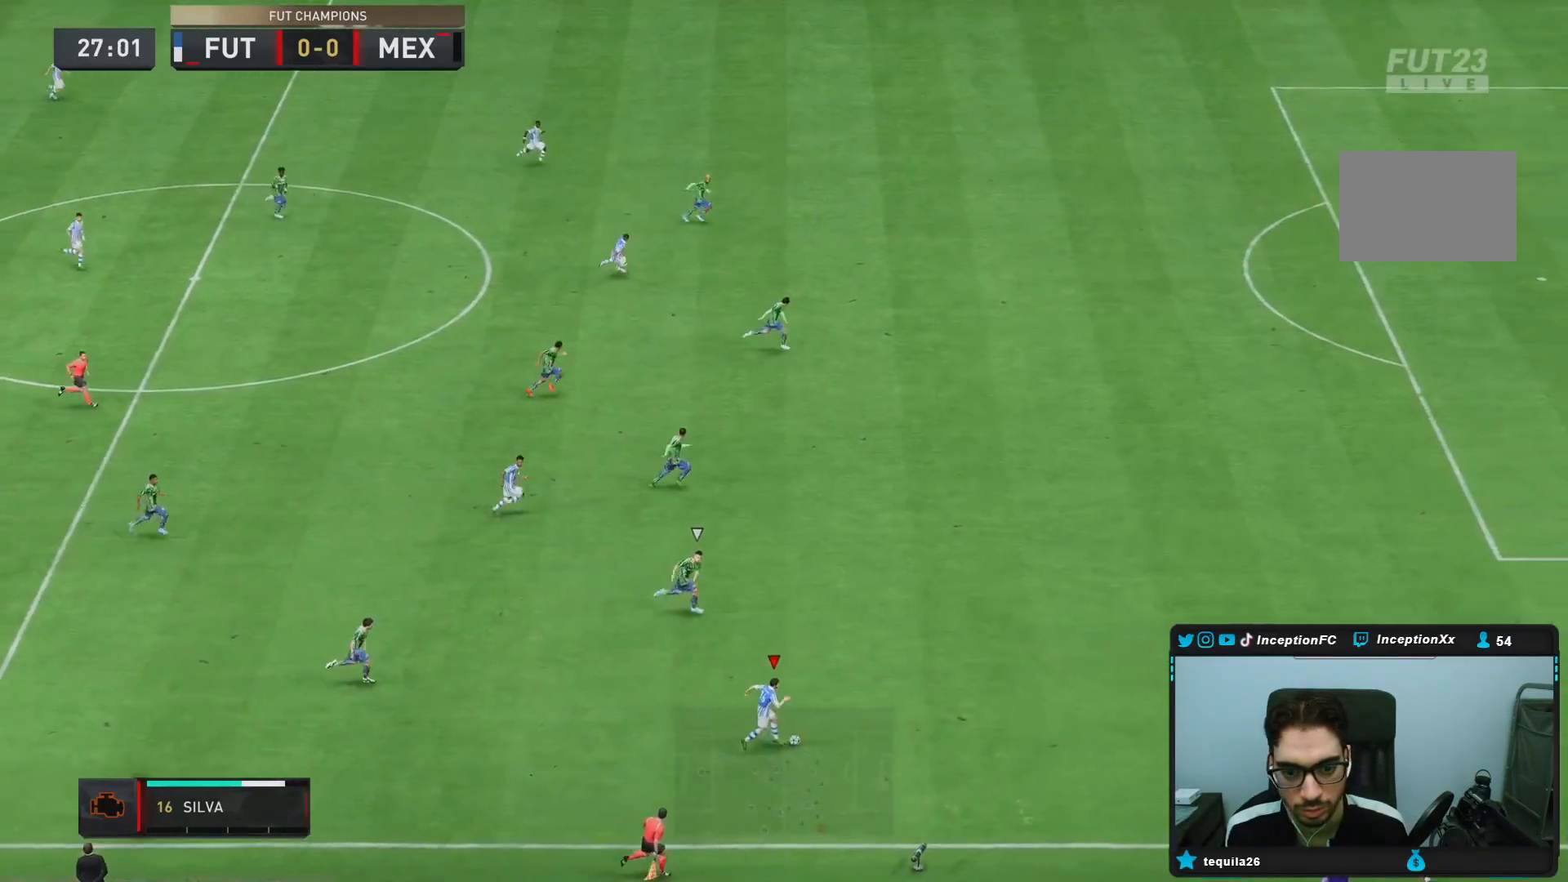
{"dt_ms": 500, "buttons": ["R2"], "left_stick": "right", "right_stick": "center", "events": []}
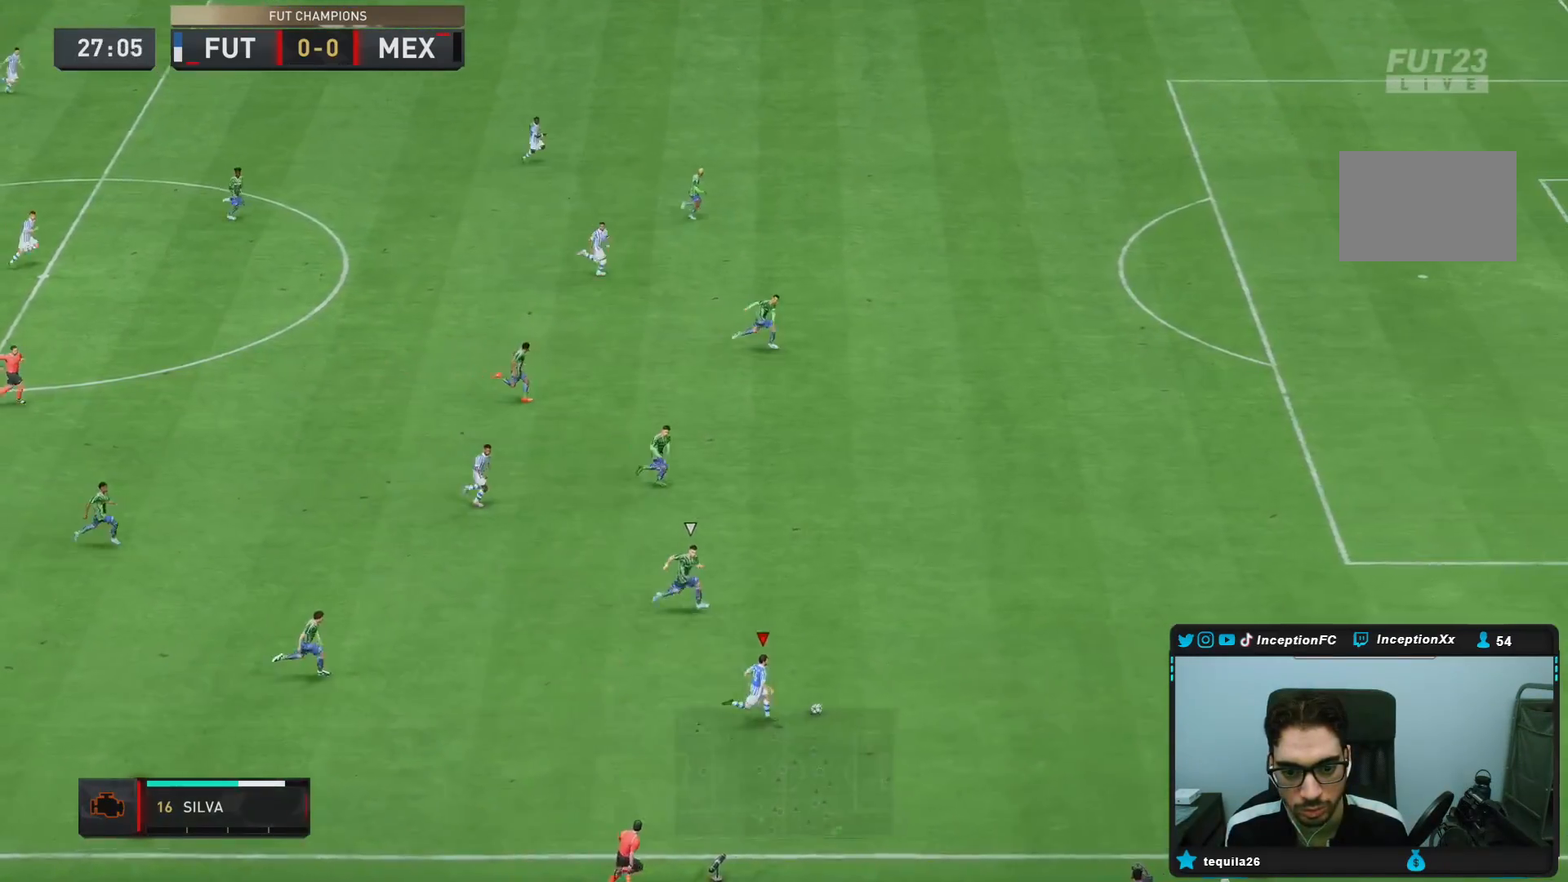
{"dt_ms": 500, "buttons": [], "left_stick": "right", "right_stick": "center", "events": [[467, "R2", "up"]]}
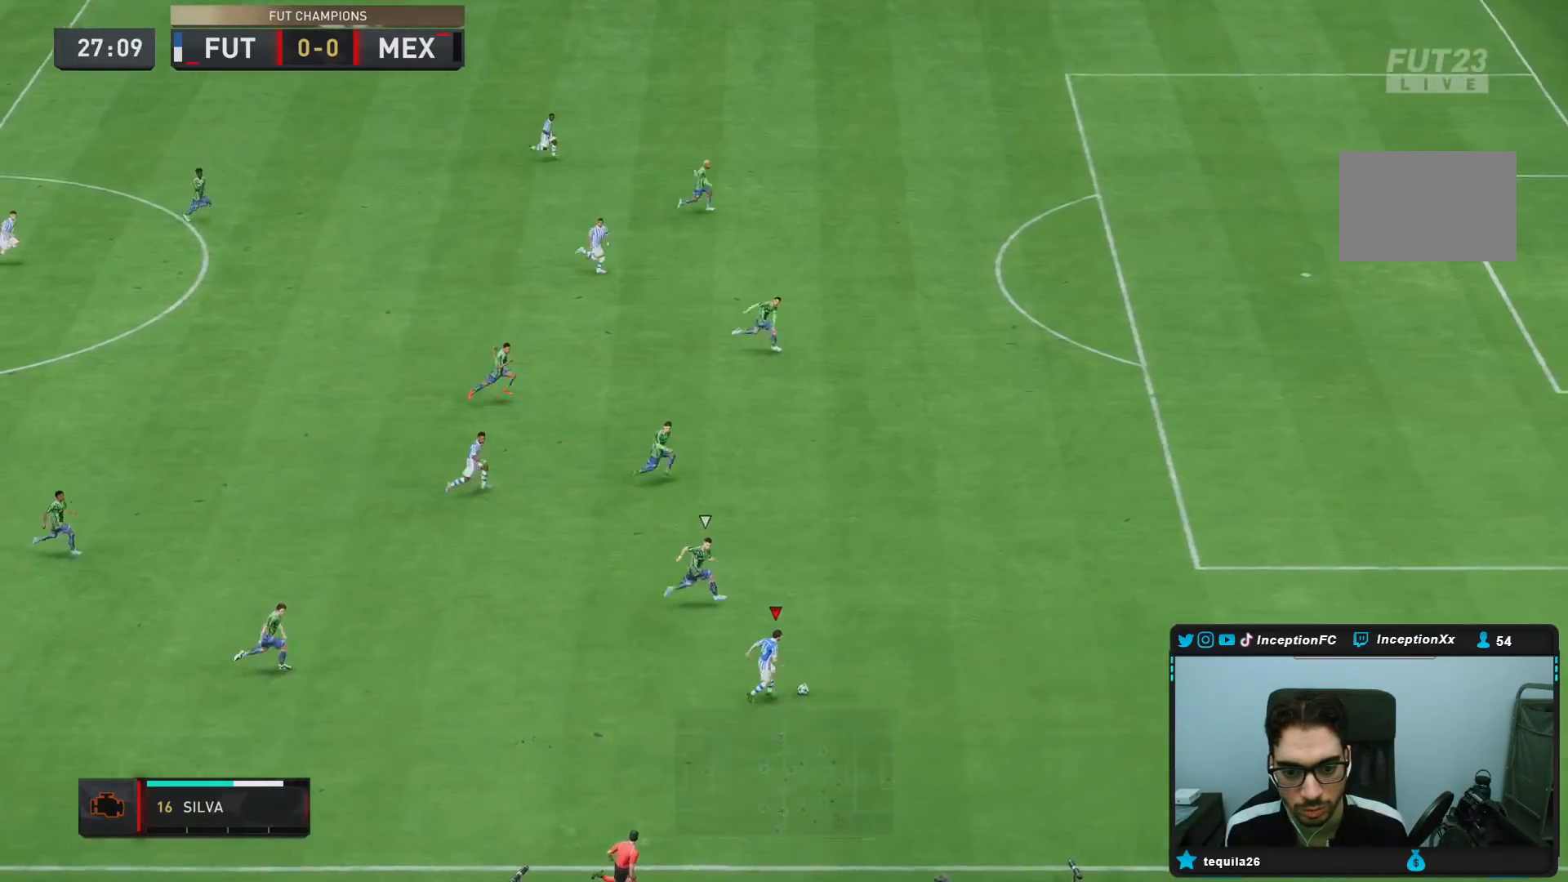
{"dt_ms": 1000, "buttons": [], "left_stick": "up", "right_stick": "center"}
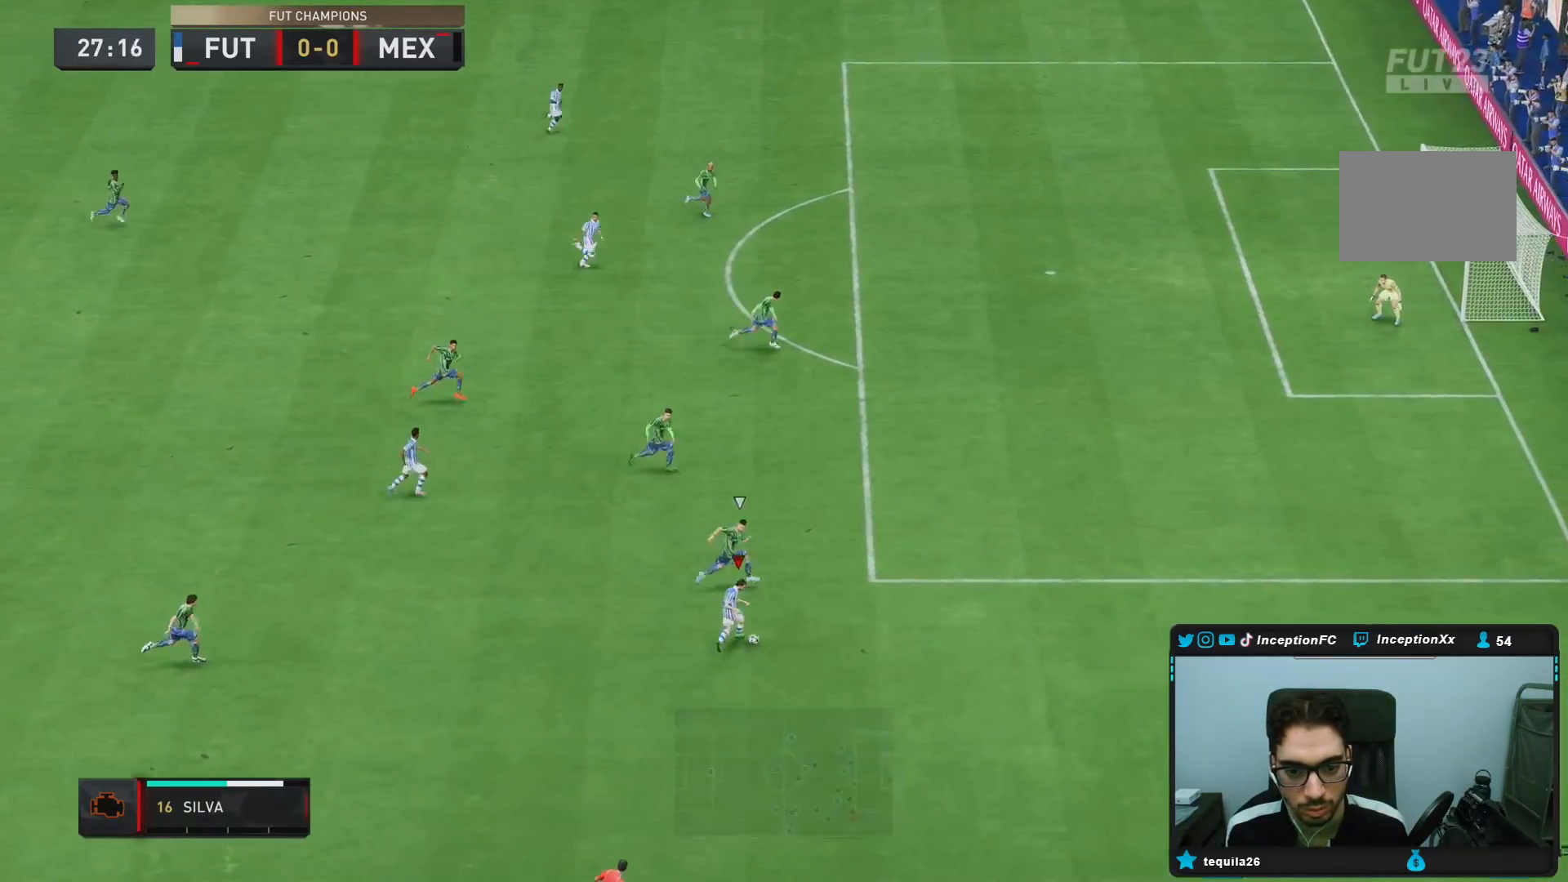
{"dt_ms": 500, "buttons": ["R2"], "left_stick": "up", "right_stick": "center", "events": [[100, "R2", "down"]]}
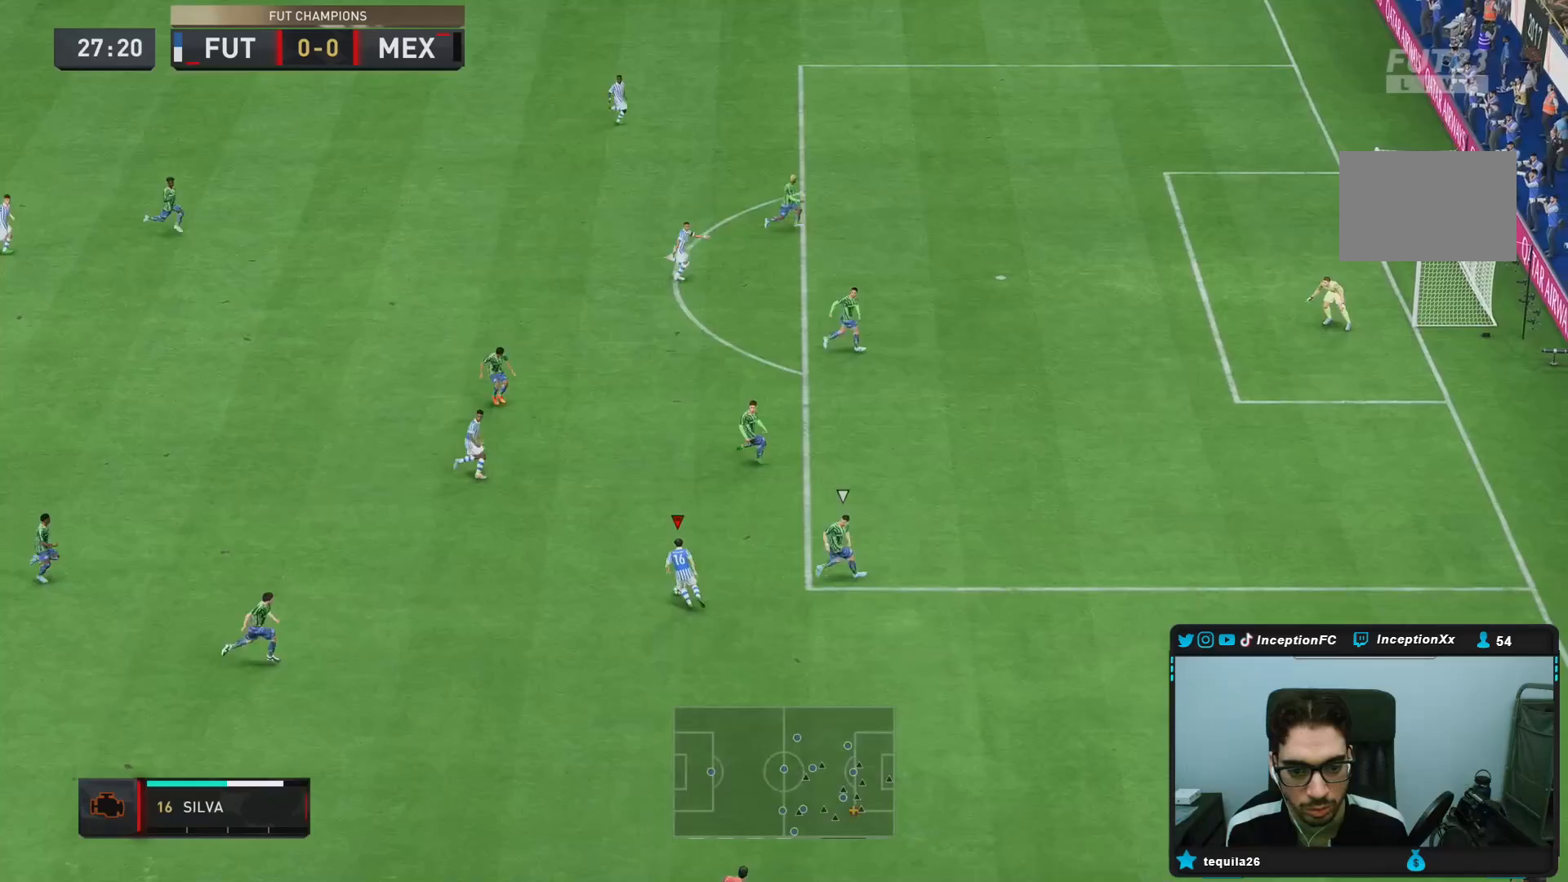
{"dt_ms": 500, "buttons": [], "left_stick": "center", "right_stick": "center", "events": [[283, "R2", "up"], [500, "left_stick", "center"]]}
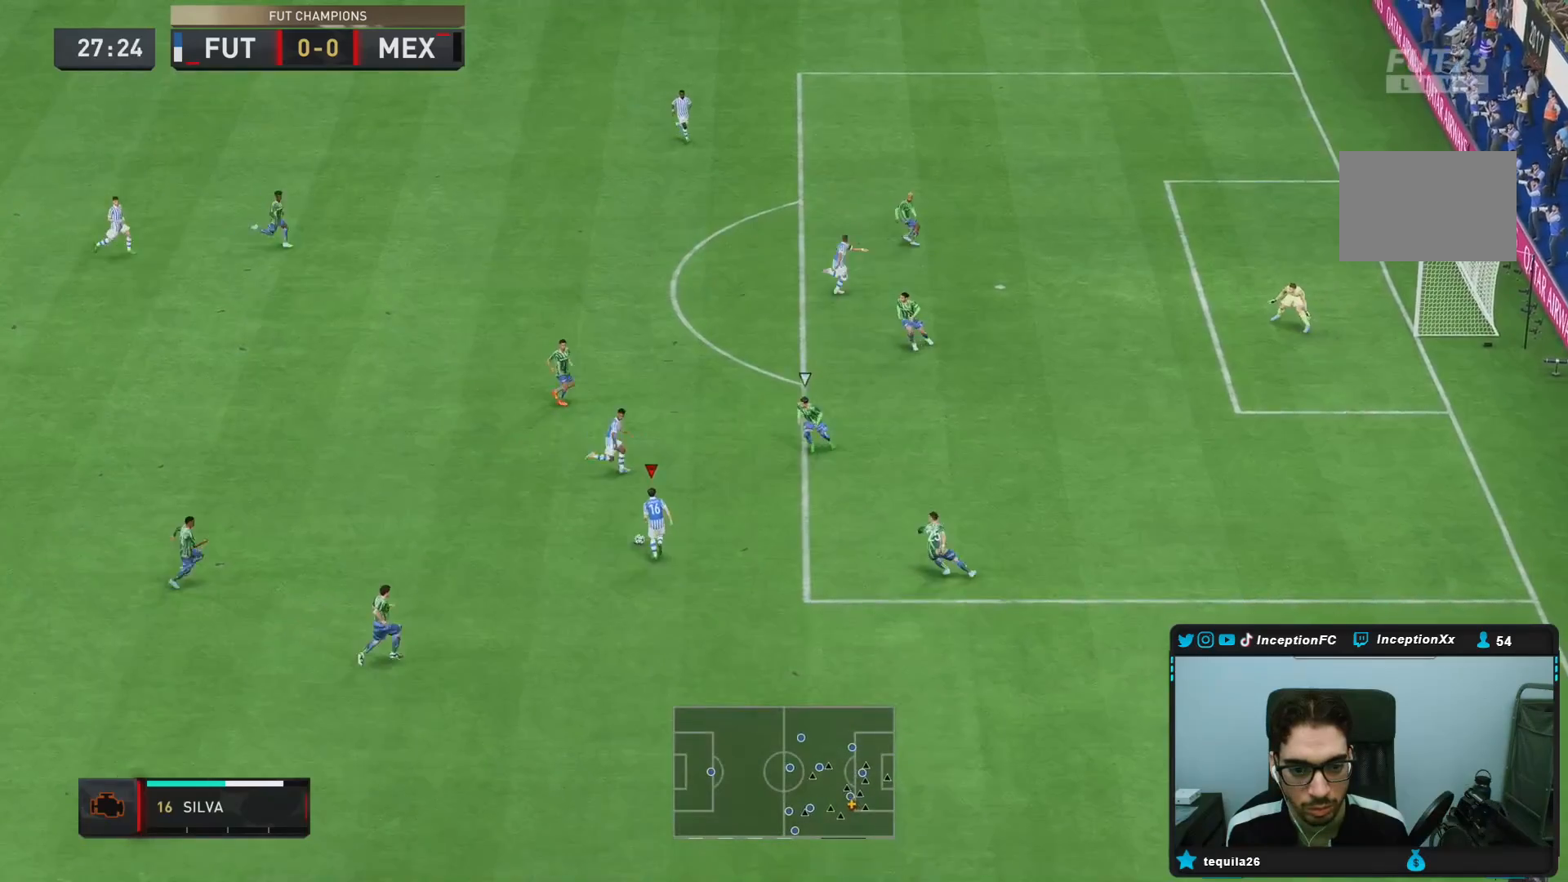
{"dt_ms": 500, "buttons": [], "left_stick": "right", "right_stick": "center", "events": [[383, "TRIANGLE", "down"], [400, "left_stick", "down-right"], [450, "TRIANGLE", "up"], [450, "left_stick", "right"]]}
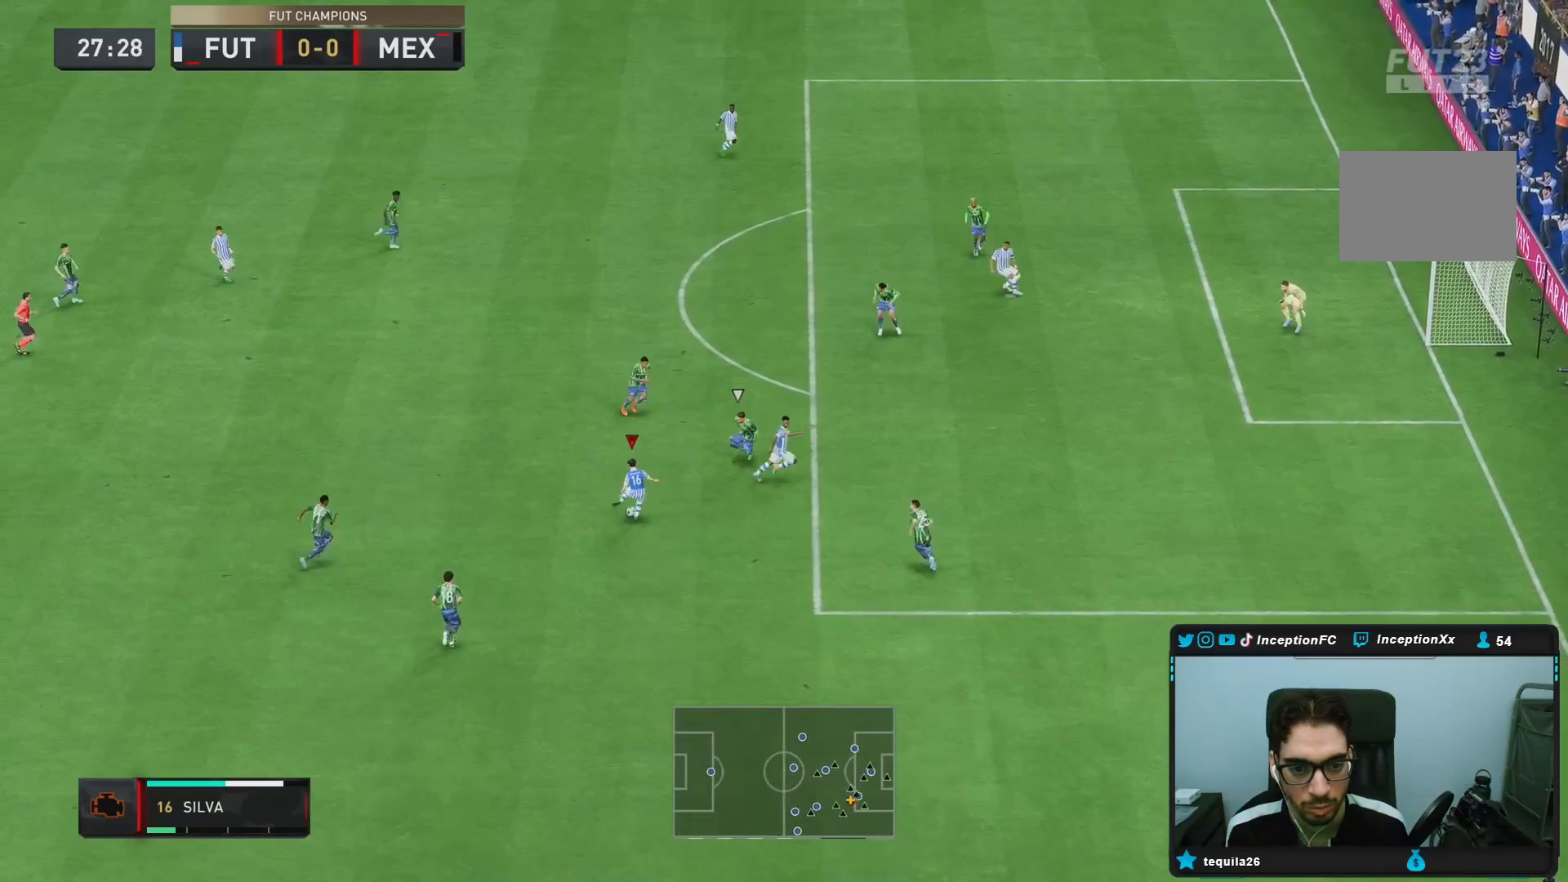
{"dt_ms": 500, "buttons": [], "left_stick": "right", "right_stick": "center", "events": []}
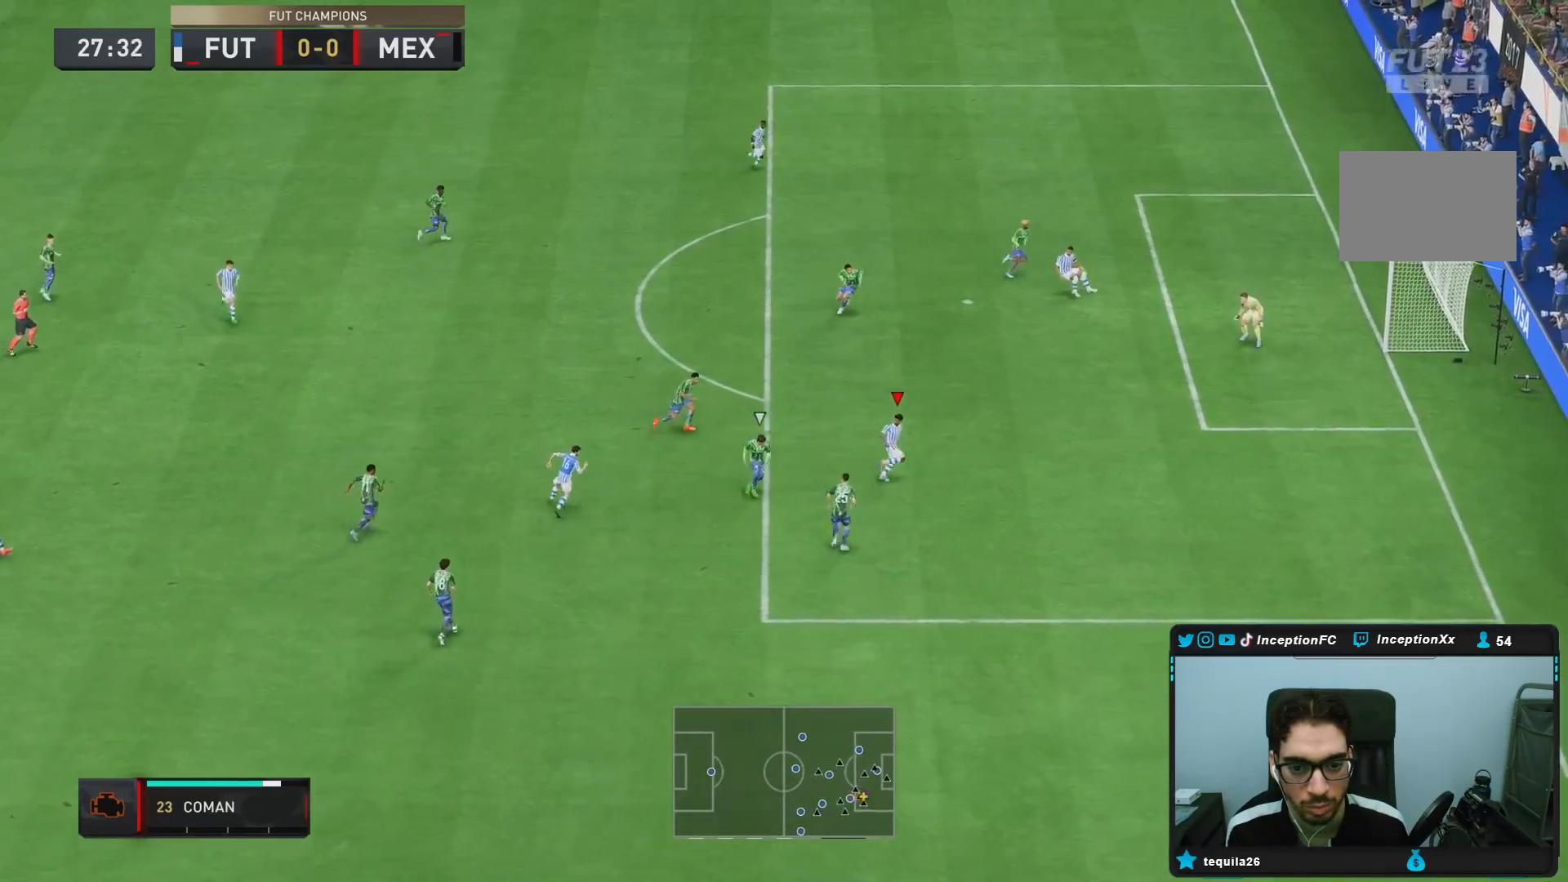
{"dt_ms": 500, "buttons": [], "left_stick": "right", "right_stick": "center", "events": []}
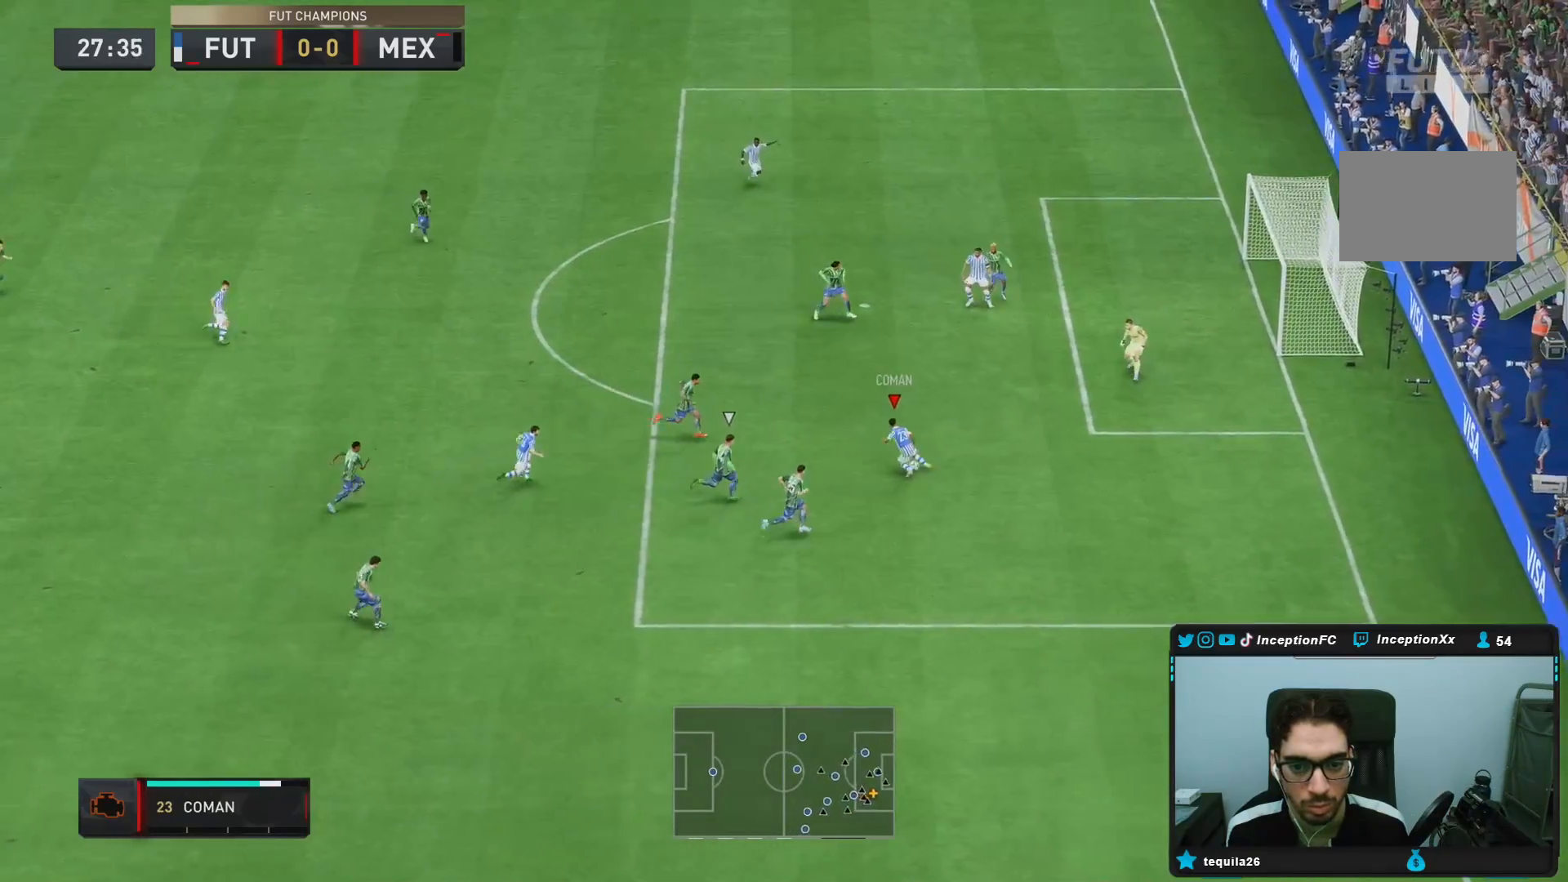
{"dt_ms": 500, "buttons": ["CROSS"], "left_stick": "up", "right_stick": "center", "events": [[433, "CROSS", "down"], [467, "left_stick", "up"]]}
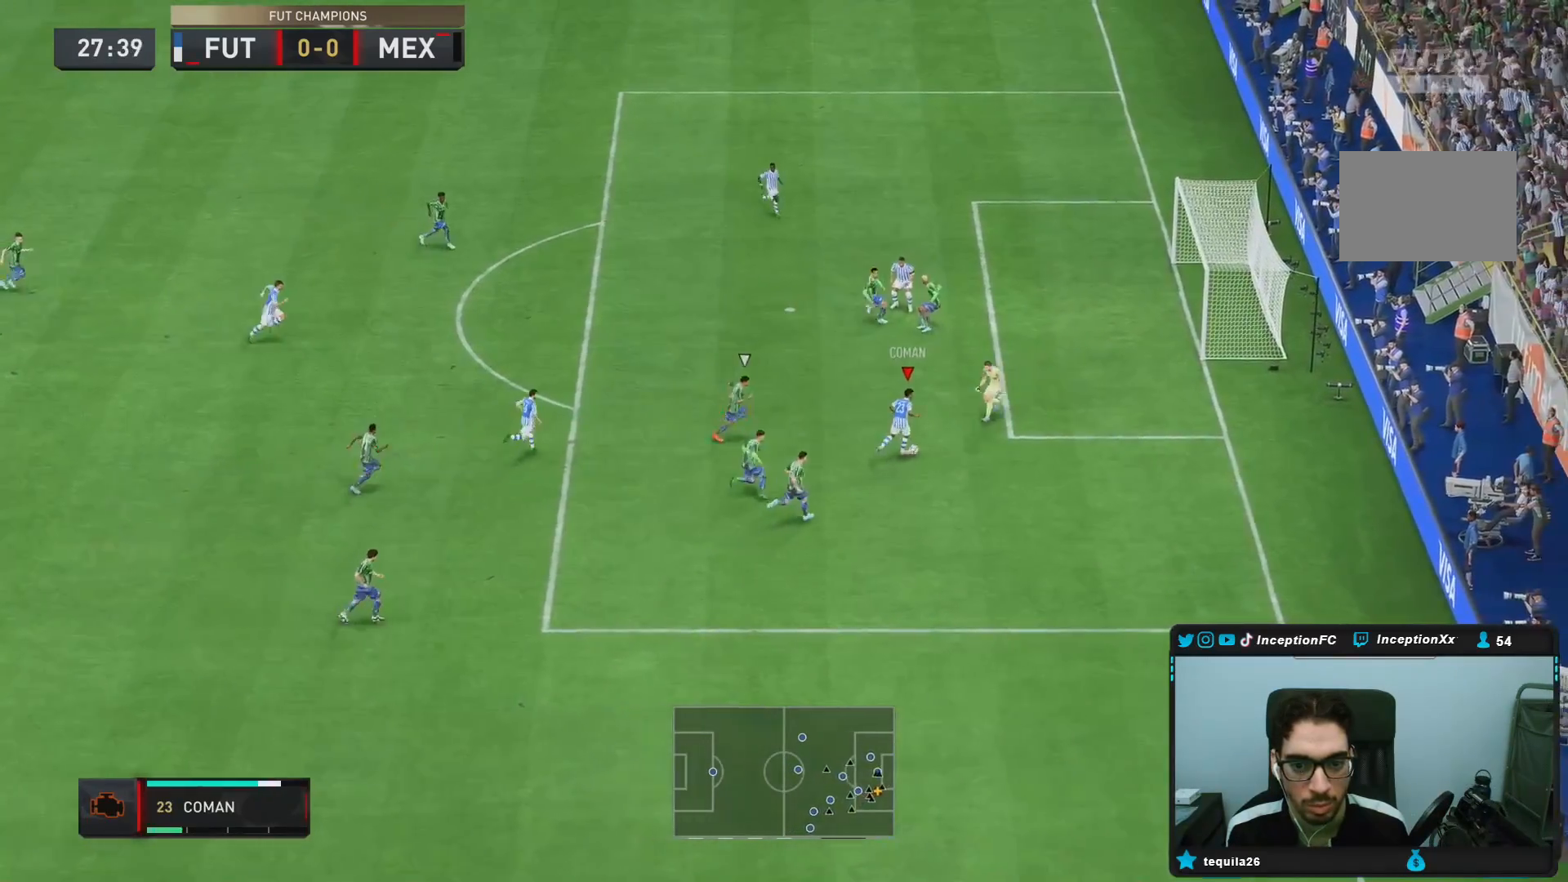
{"dt_ms": 500, "buttons": [], "left_stick": "right", "right_stick": "center", "events": [[67, "CROSS", "up"], [67, "left_stick", "up-left"], [367, "CIRCLE", "down"], [400, "left_stick", "right"], [500, "CIRCLE", "up"]]}
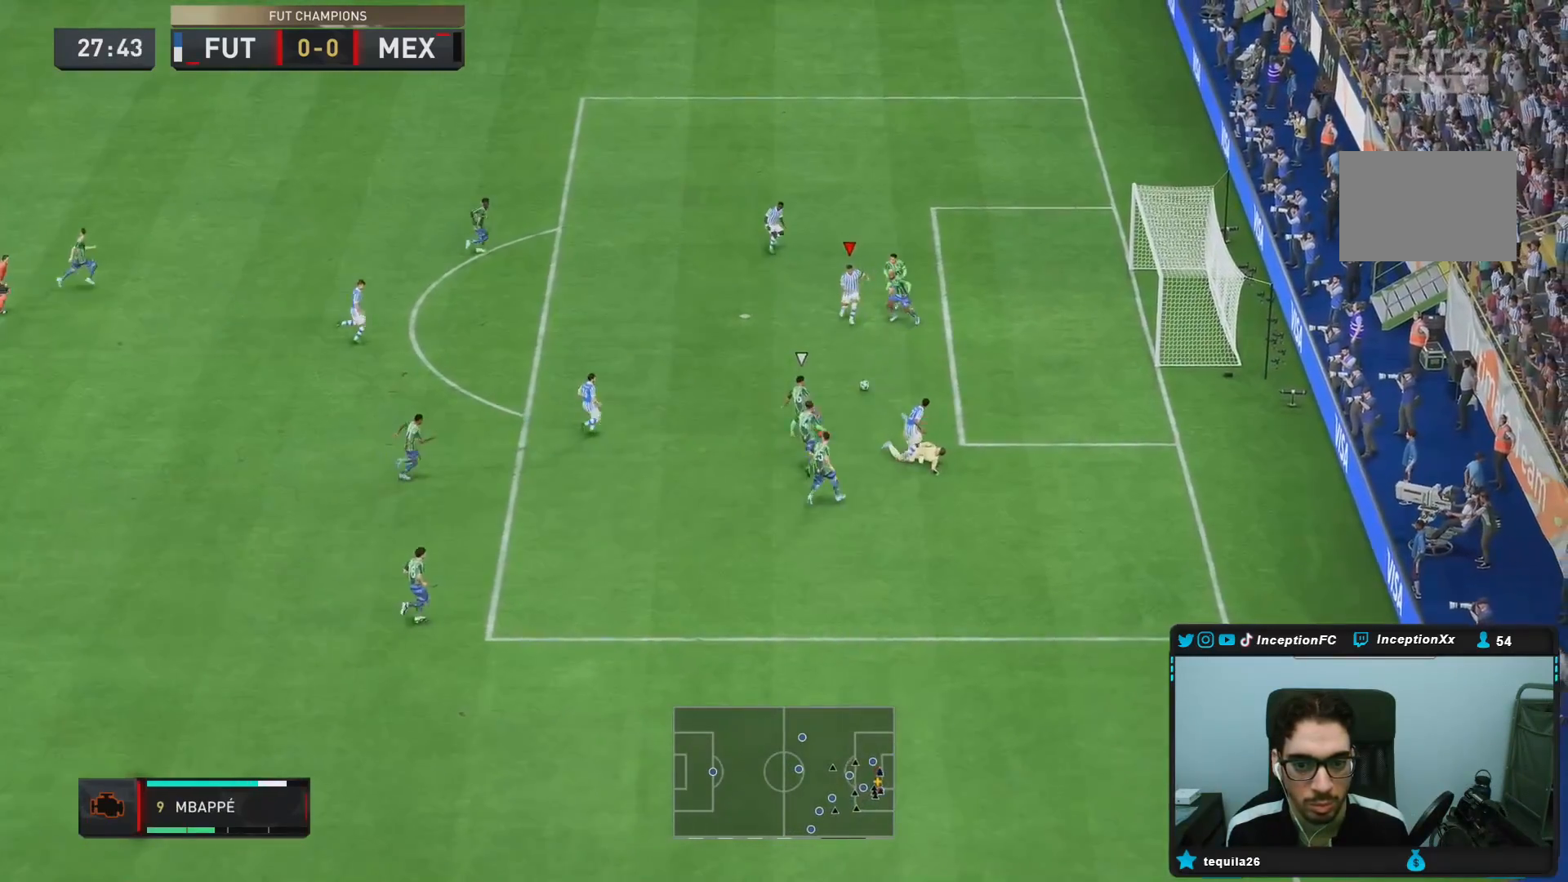
{"dt_ms": 500, "buttons": [], "left_stick": "right", "right_stick": "center", "events": []}
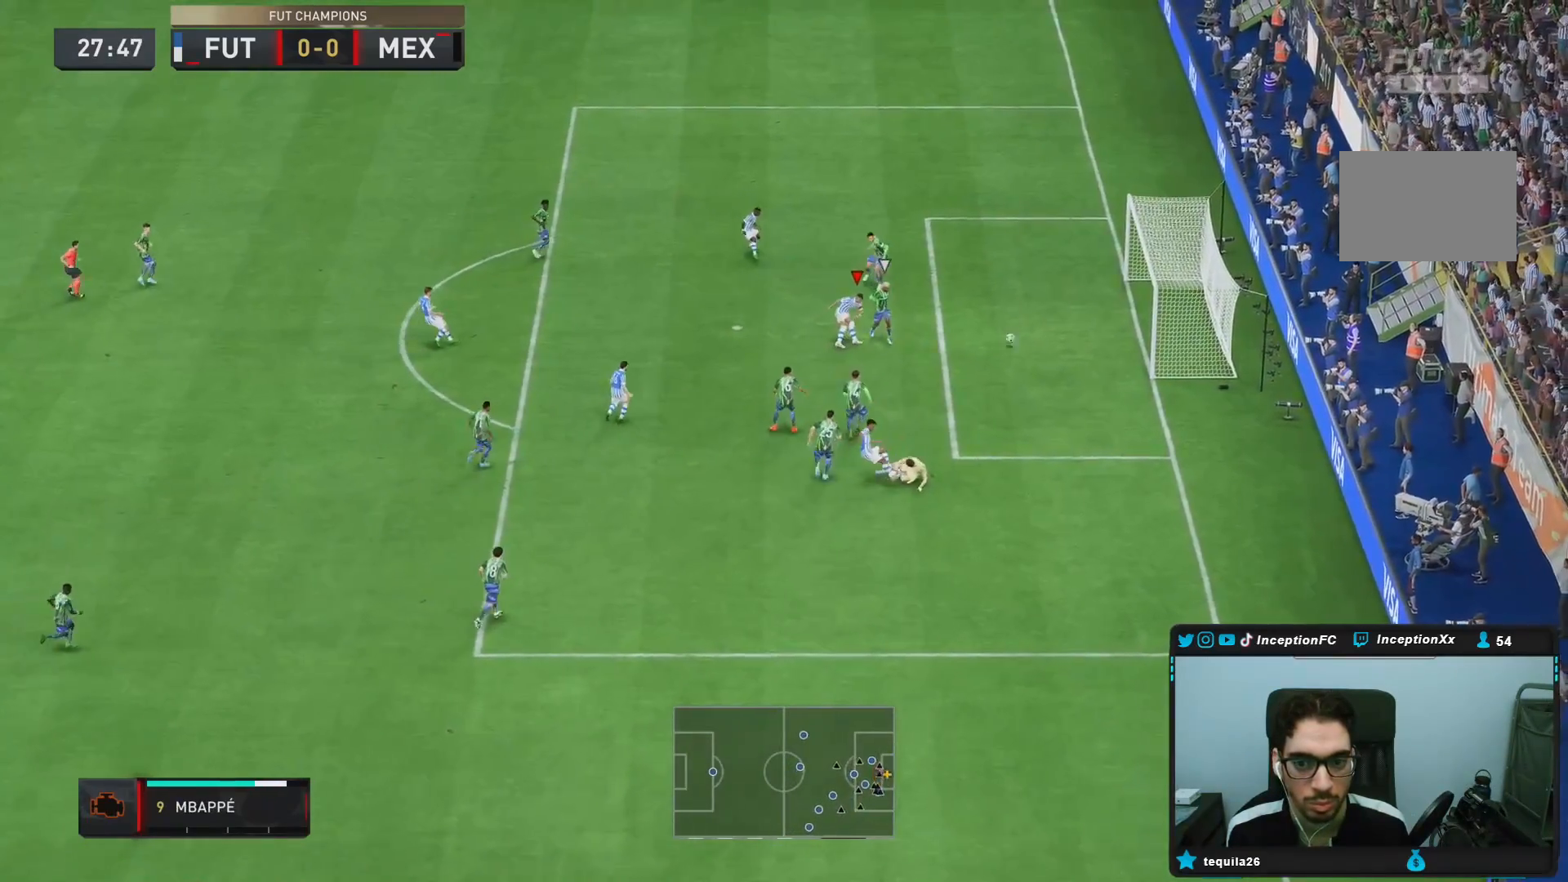
{"dt_ms": 500, "buttons": [], "left_stick": "center", "right_stick": "center", "events": [[117, "R2", "down"], [133, "left_stick", "down-right"], [250, "R2", "up"], [350, "left_stick", "center"]]}
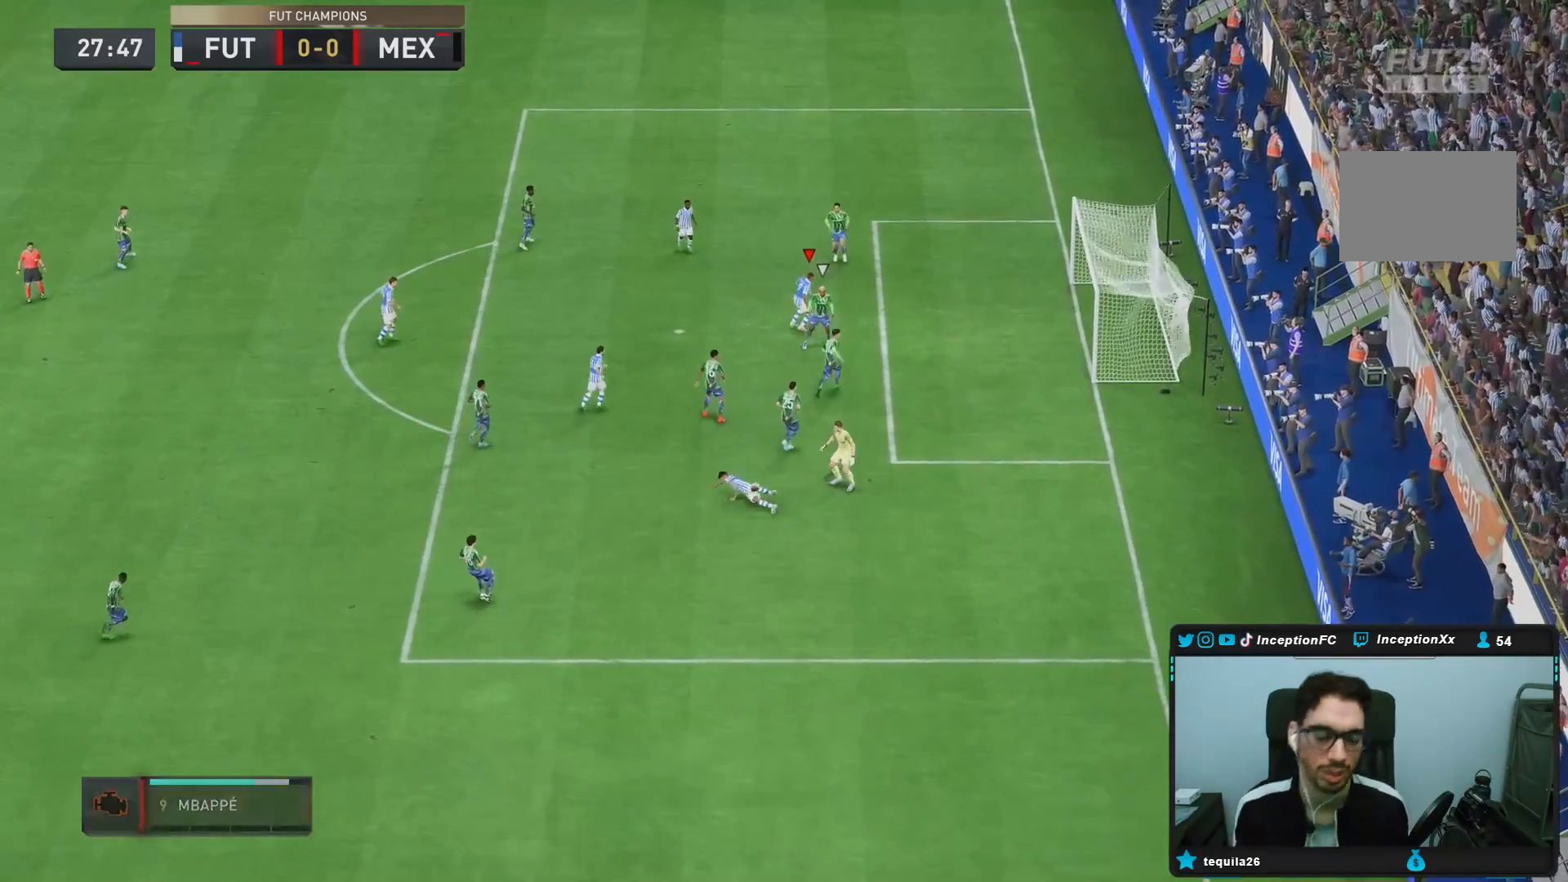
{"dt_ms": 500, "buttons": [], "left_stick": "center", "right_stick": "center", "events": []}
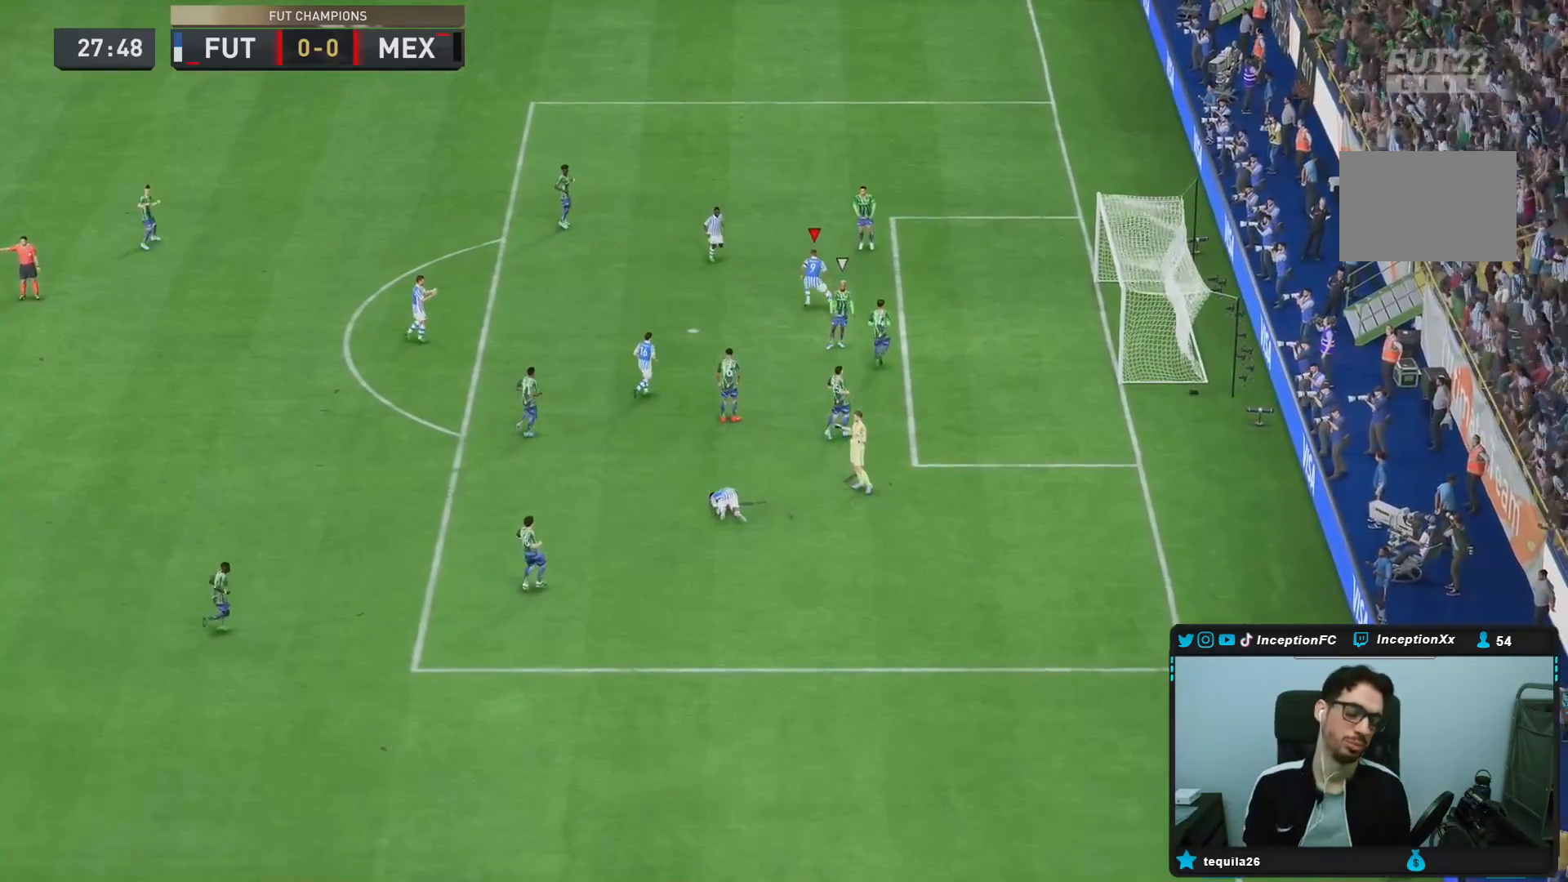
{"dt_ms": 500, "buttons": [], "left_stick": "center", "right_stick": "center"}
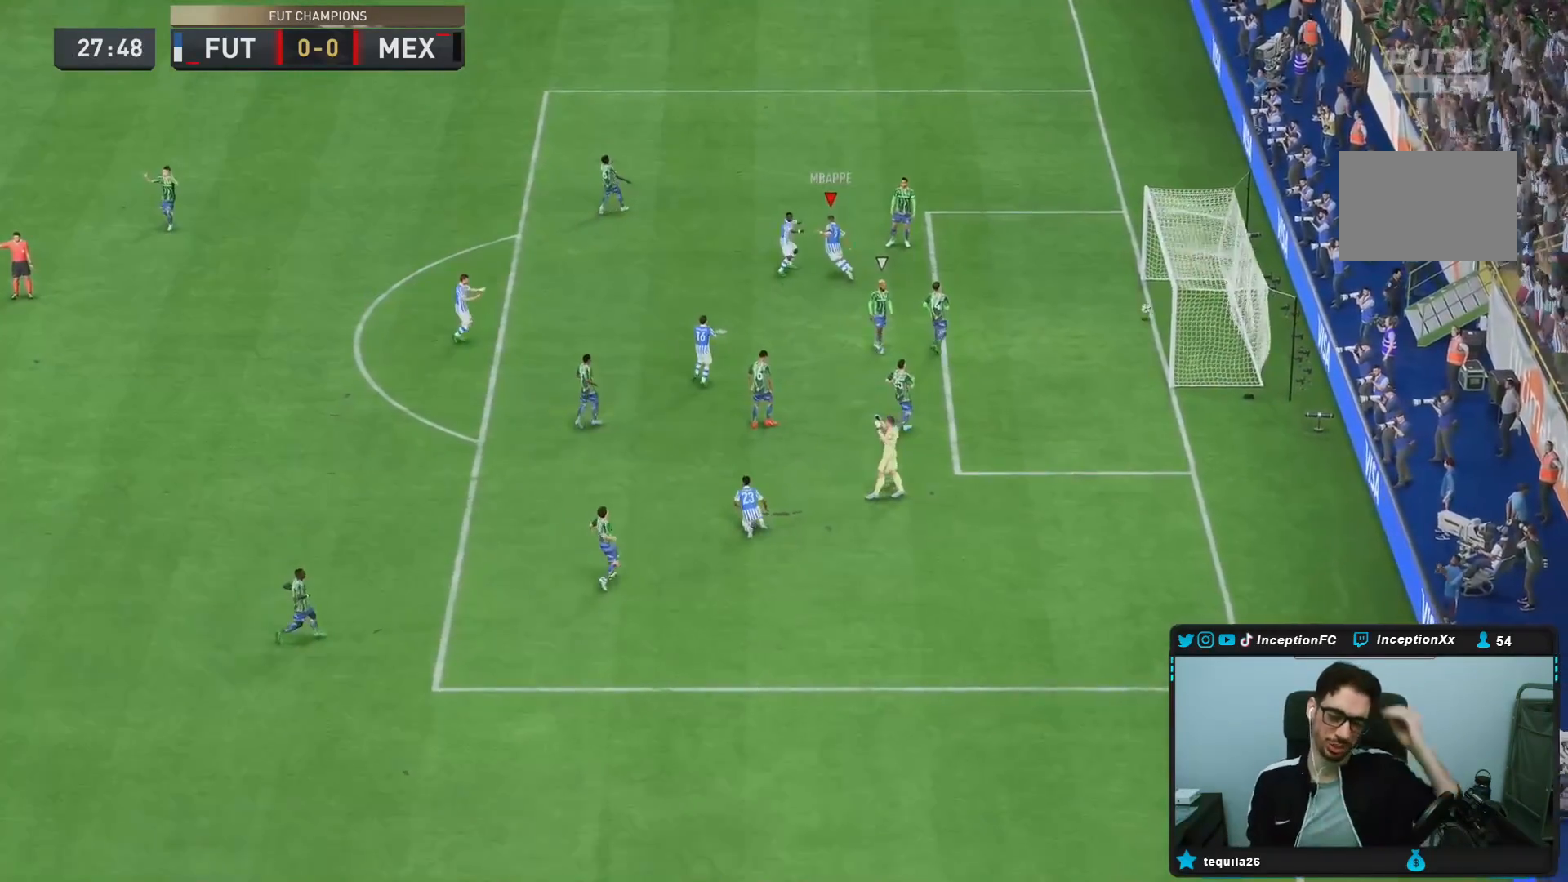
{"dt_ms": 500, "buttons": [], "left_stick": "center", "right_stick": "center", "events": []}
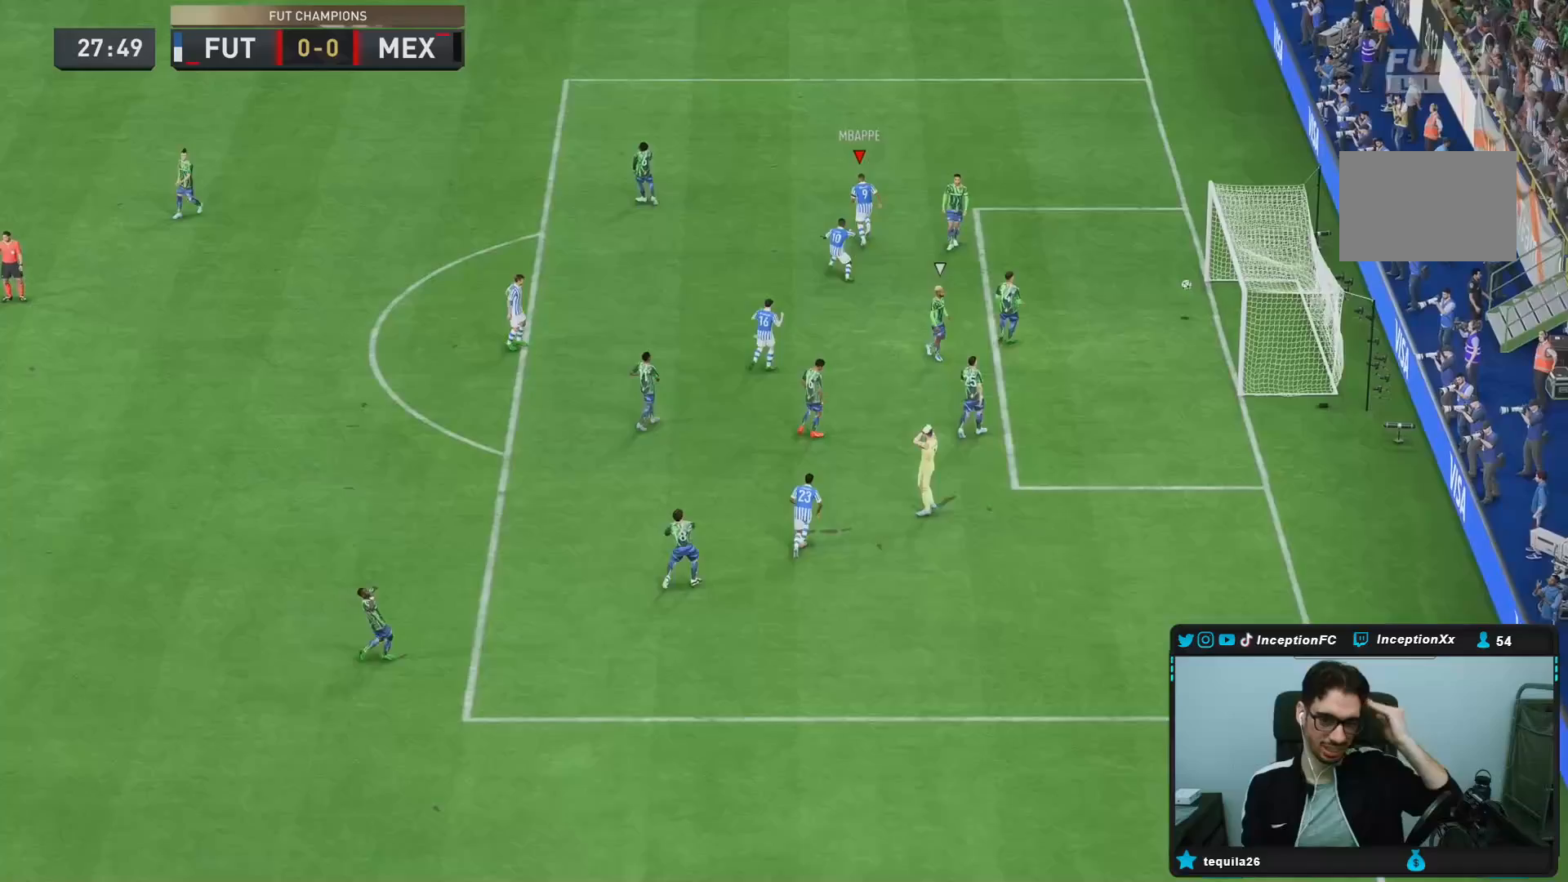
{"dt_ms": 500, "buttons": [], "left_stick": "center", "right_stick": "center", "events": []}
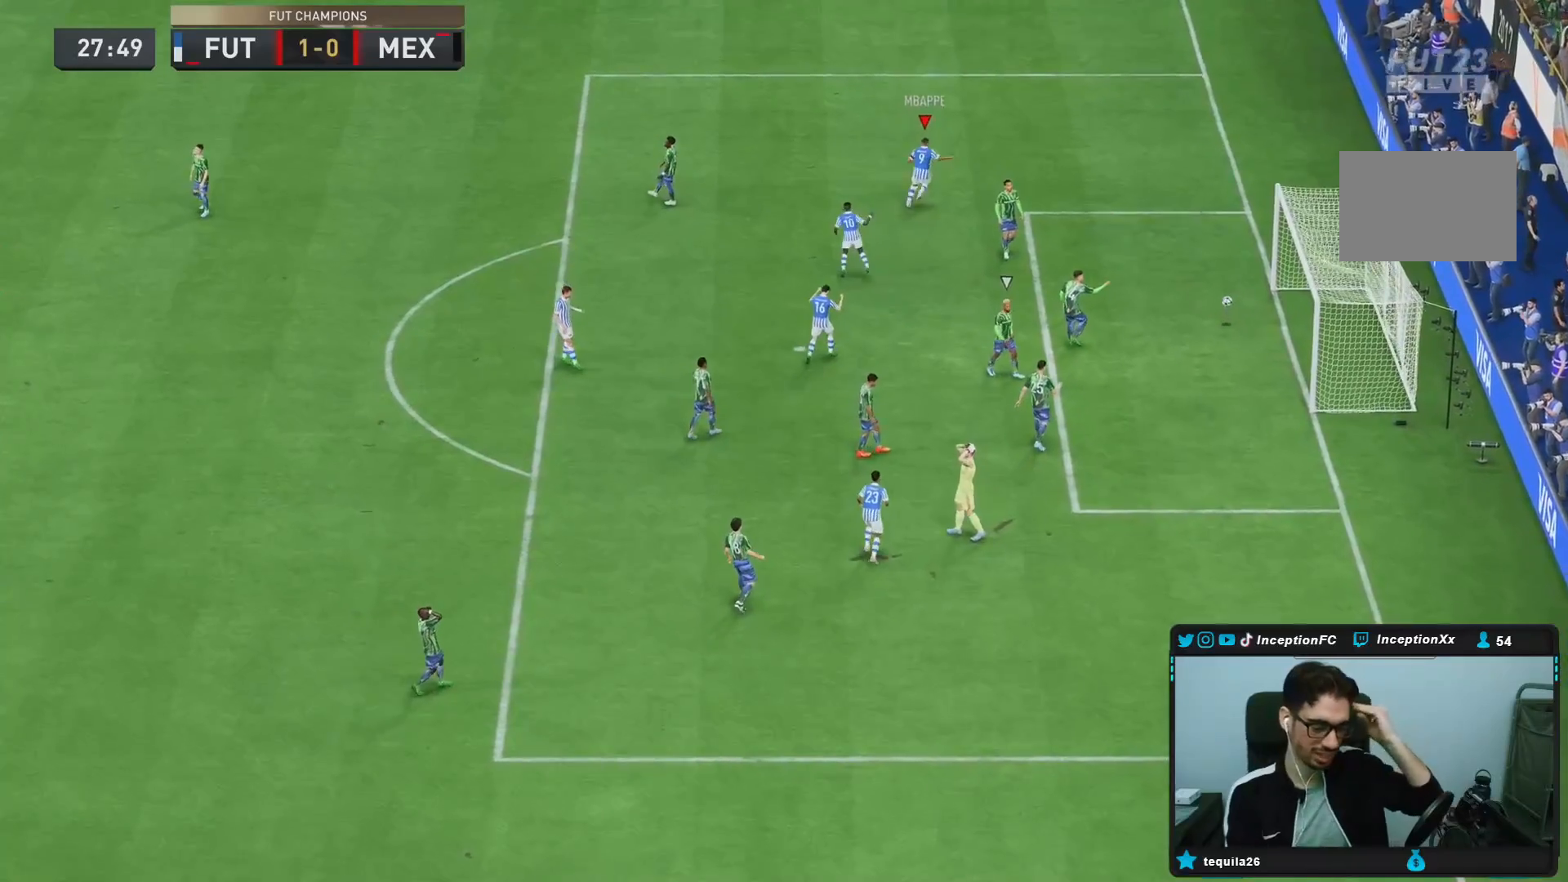
{"dt_ms": 500, "buttons": [], "left_stick": "center", "right_stick": "center", "events": []}
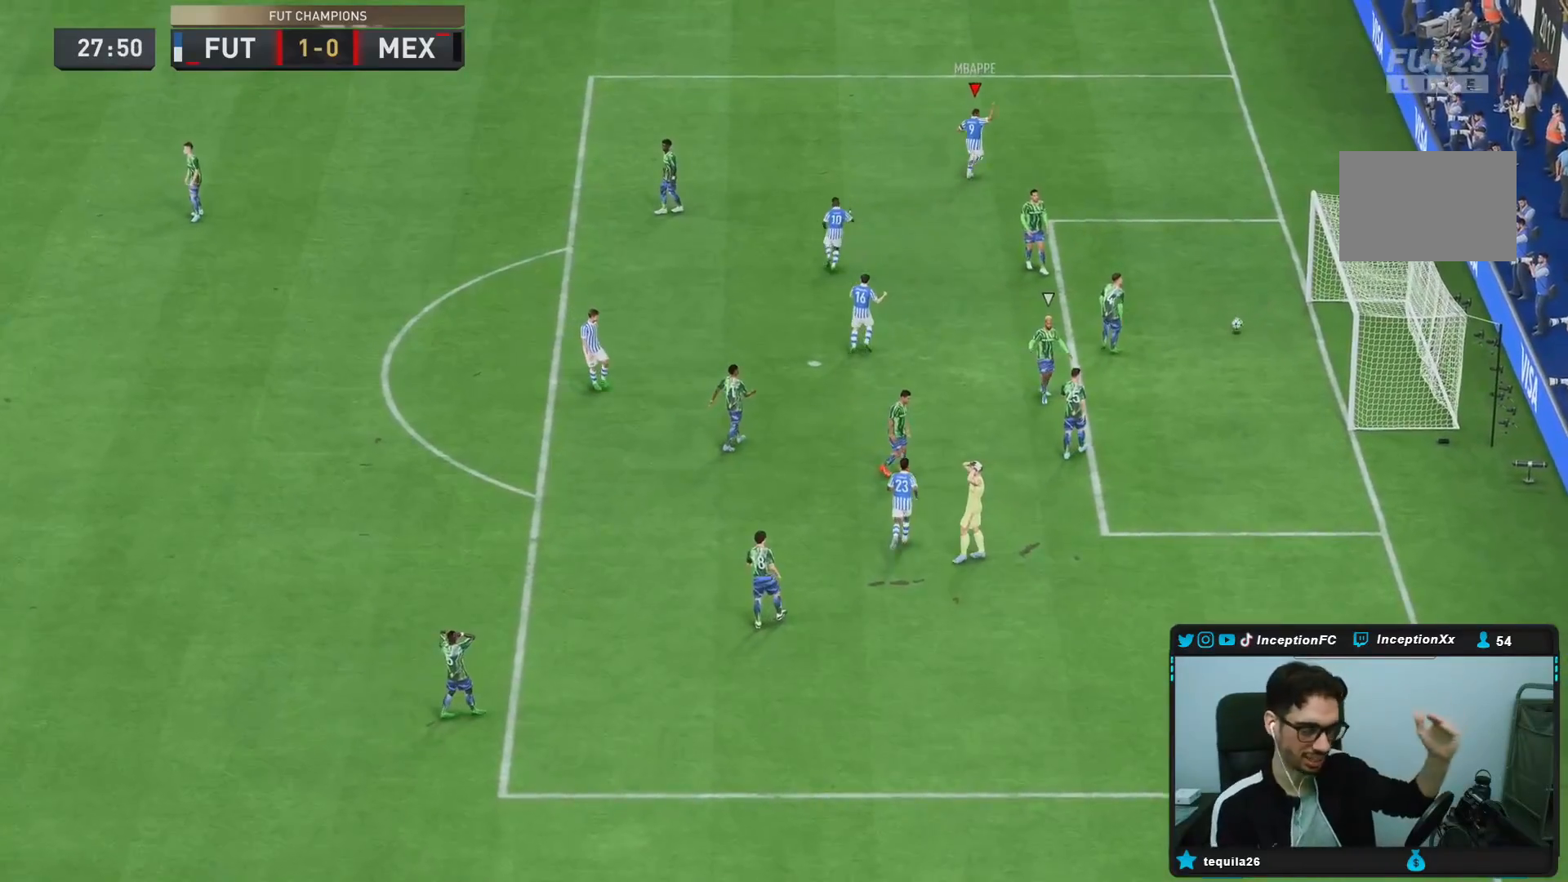
{"dt_ms": 500, "buttons": [], "left_stick": "center", "right_stick": "center", "events": []}
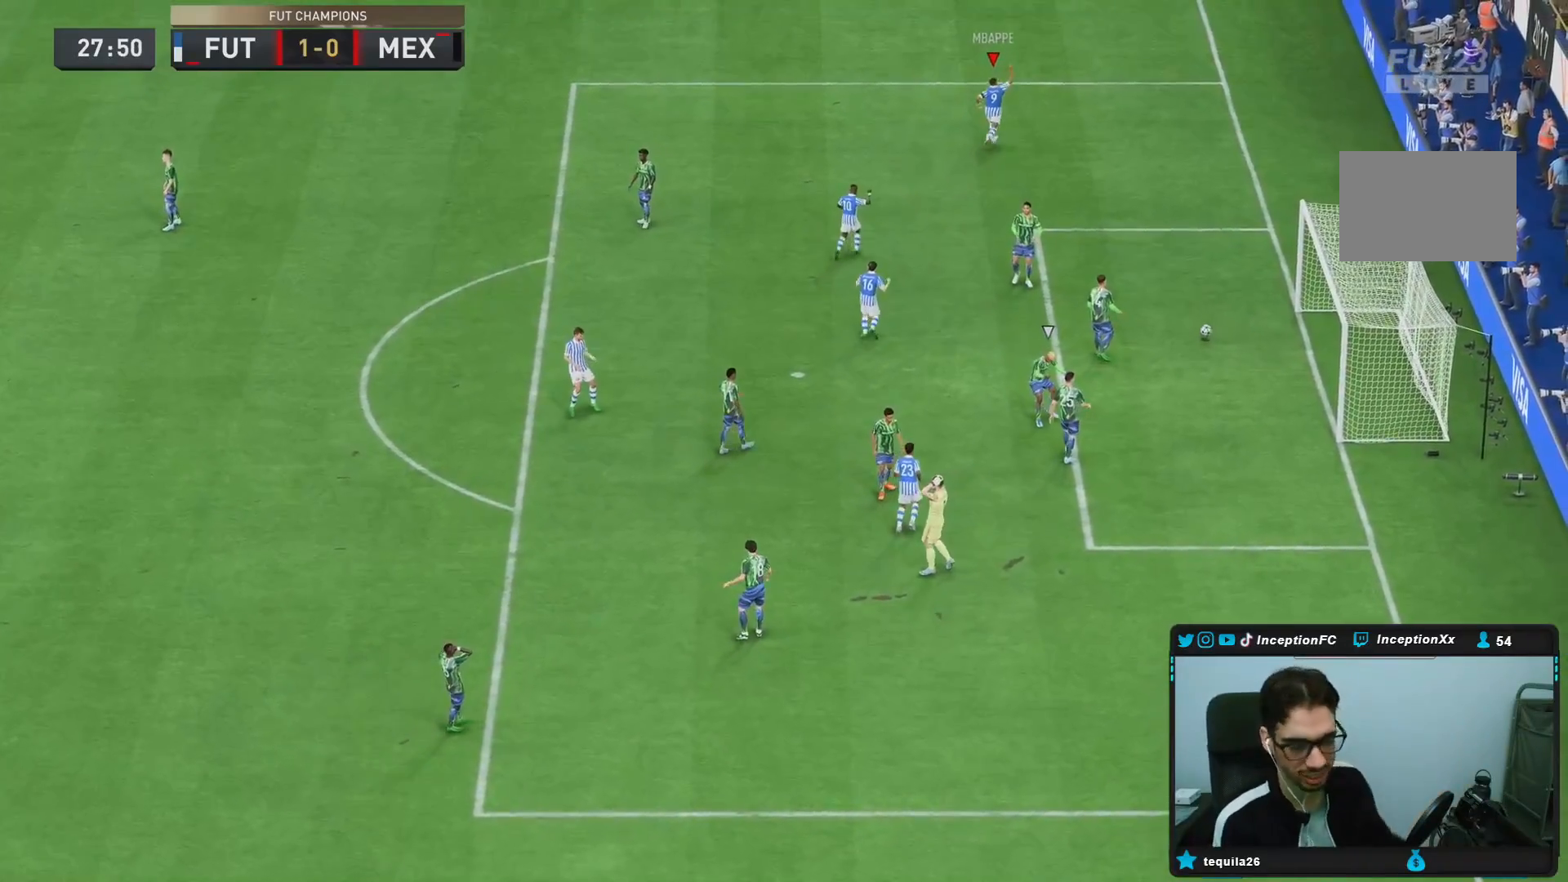
{"dt_ms": 500, "buttons": [], "left_stick": "center", "right_stick": "center", "events": []}